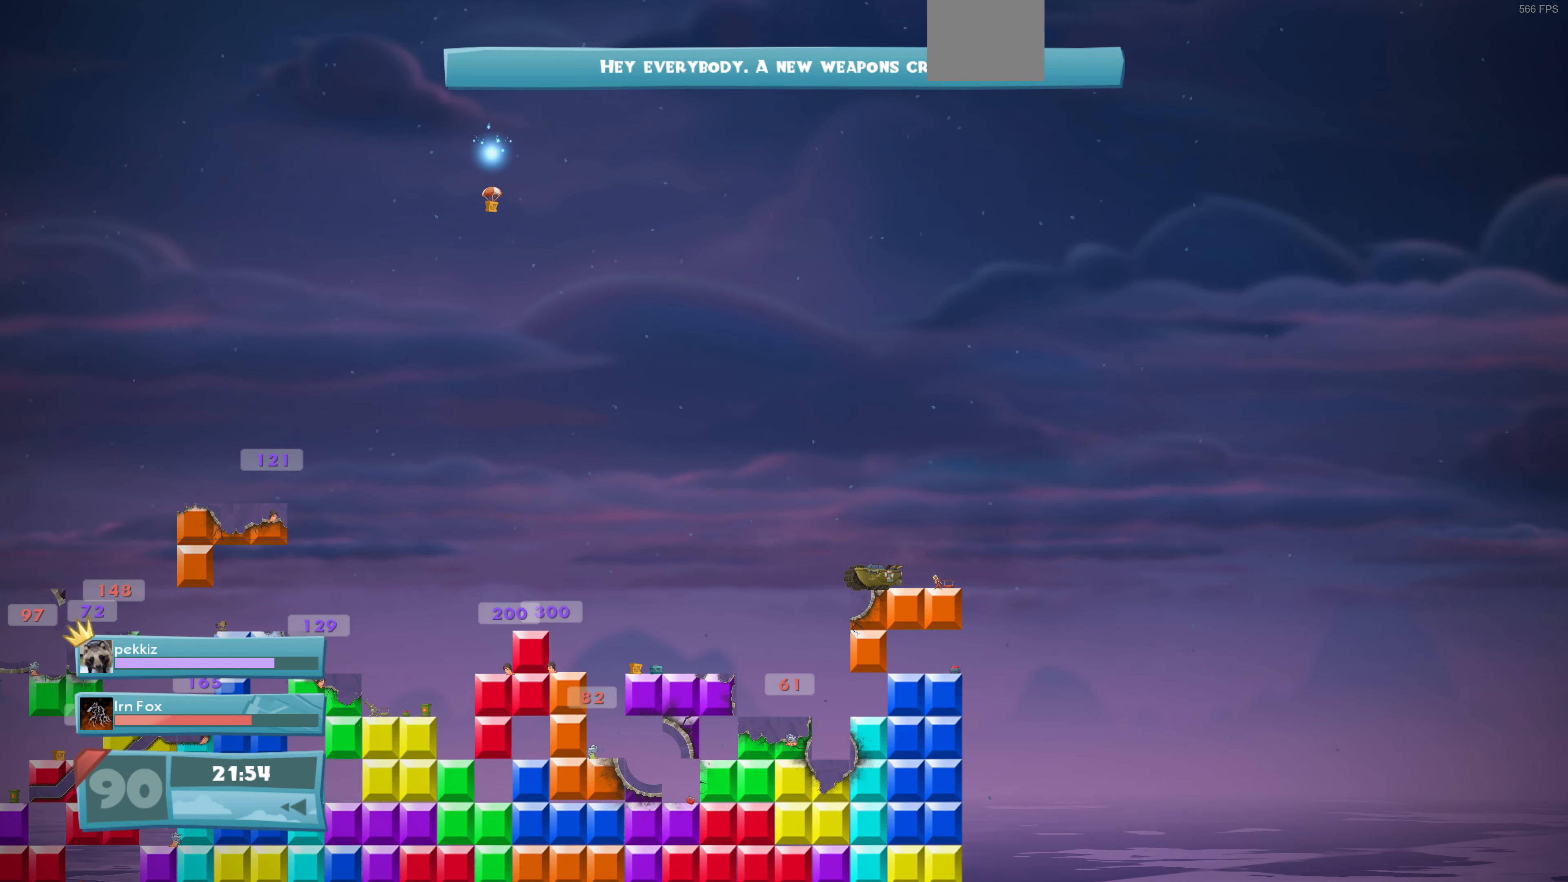
Gameplay with a controller (PlayStation layout); each line is a JSON object with the inputs held at the frame after it. "events" lists button and stick changes between this image and that frame as [ms after this image, input, new state], when the widget could be followed in between.
{"buttons": ["CROSS"], "left_stick": "center", "right_stick": "center", "events": [[433, "CROSS", "down"]]}
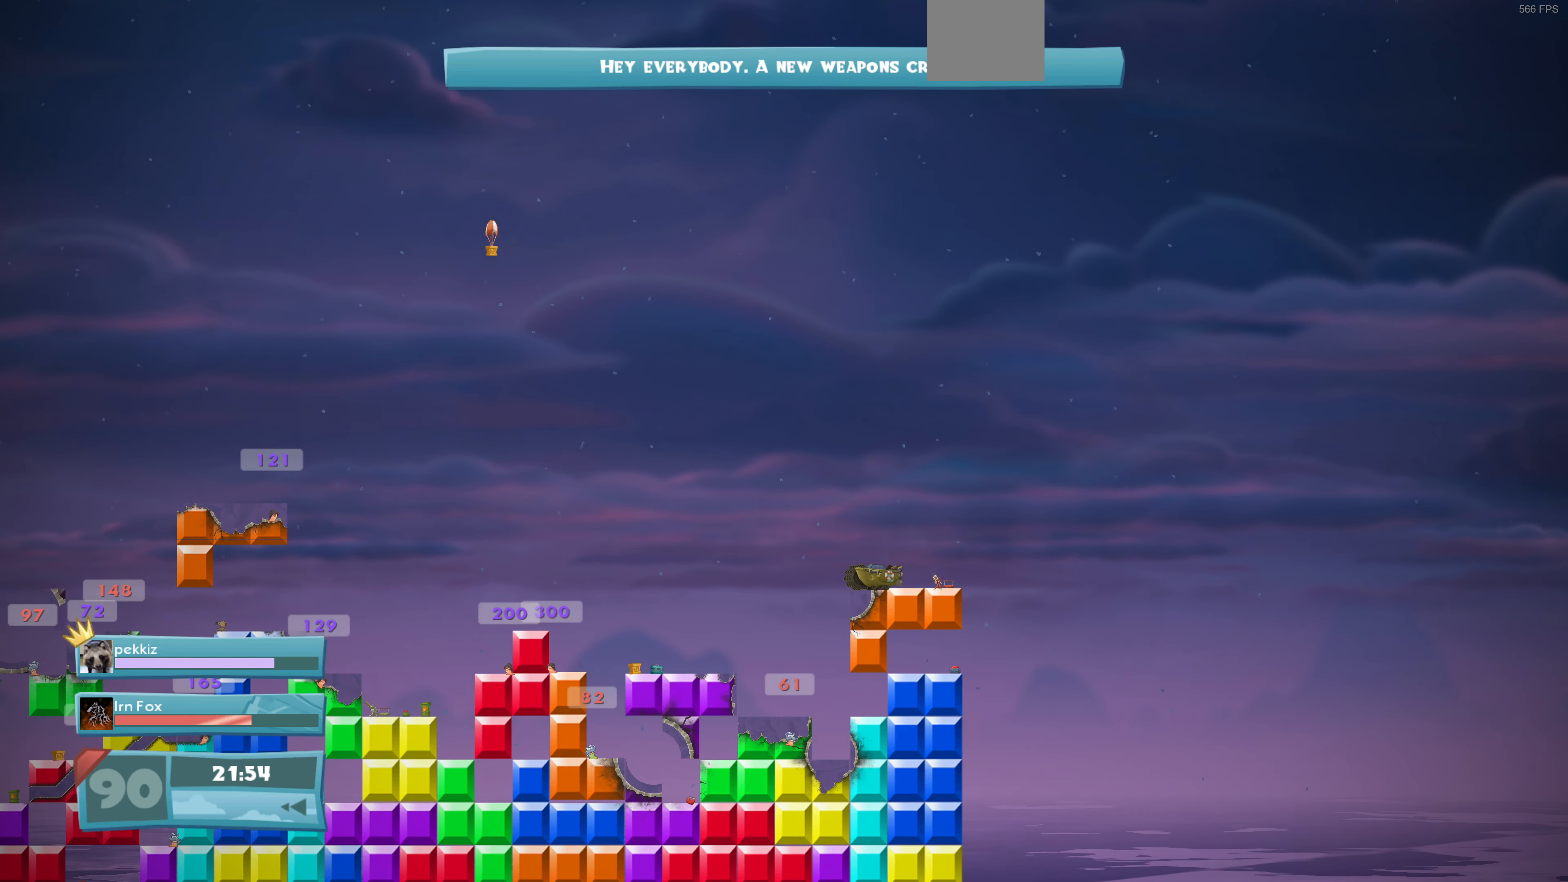
{"buttons": [], "left_stick": "center", "right_stick": "down-left", "events": [[66, "CROSS", "up"], [500, "right_stick", "down-left"]]}
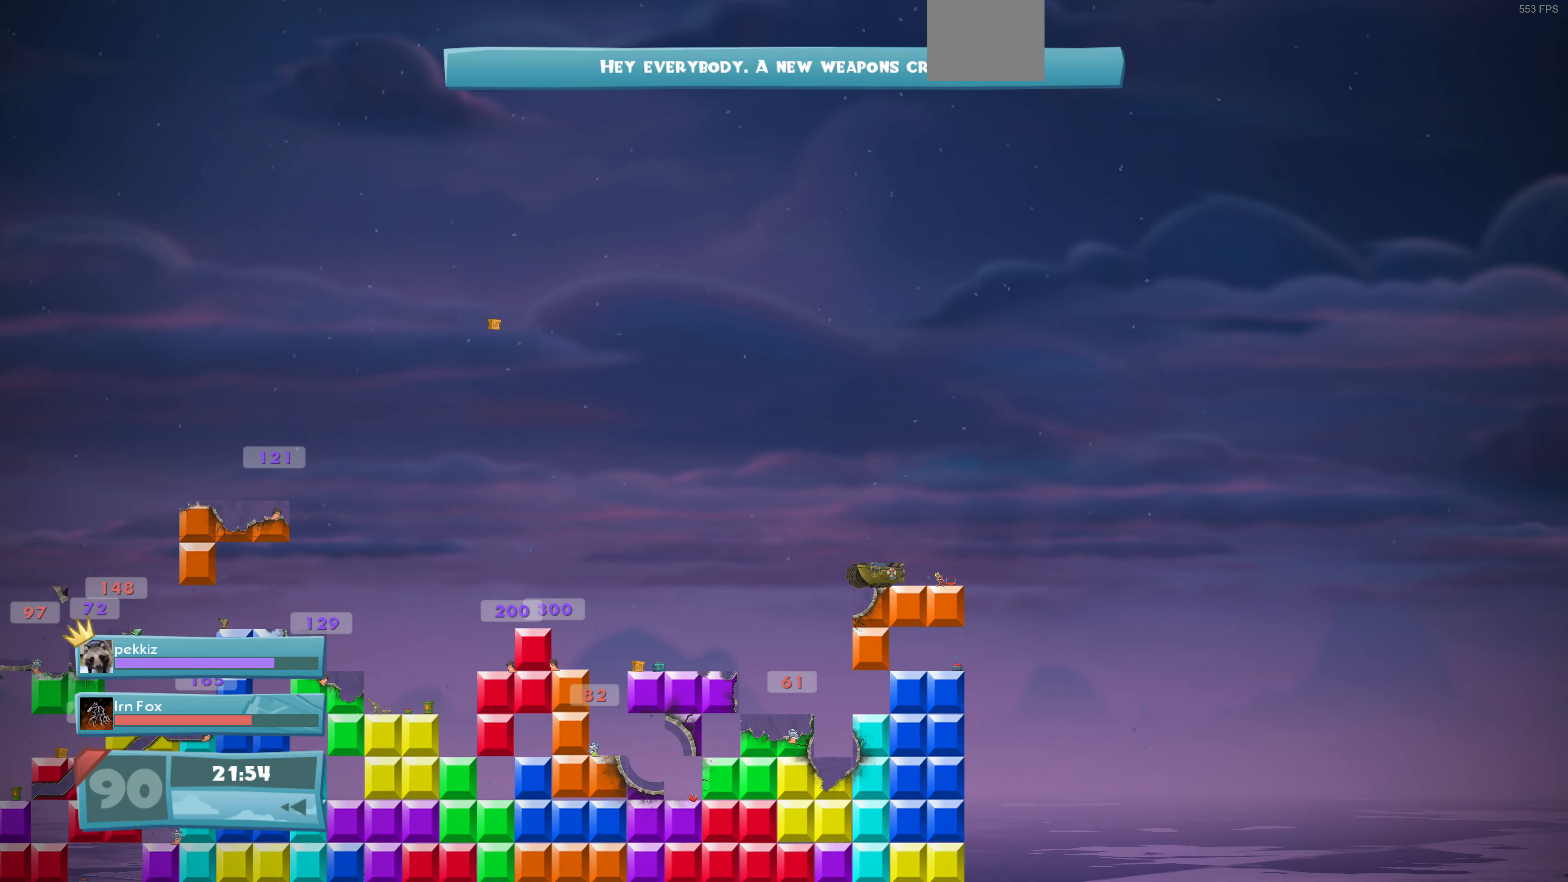
{"buttons": [], "left_stick": "center", "right_stick": "center", "events": [[500, "right_stick", "center"]]}
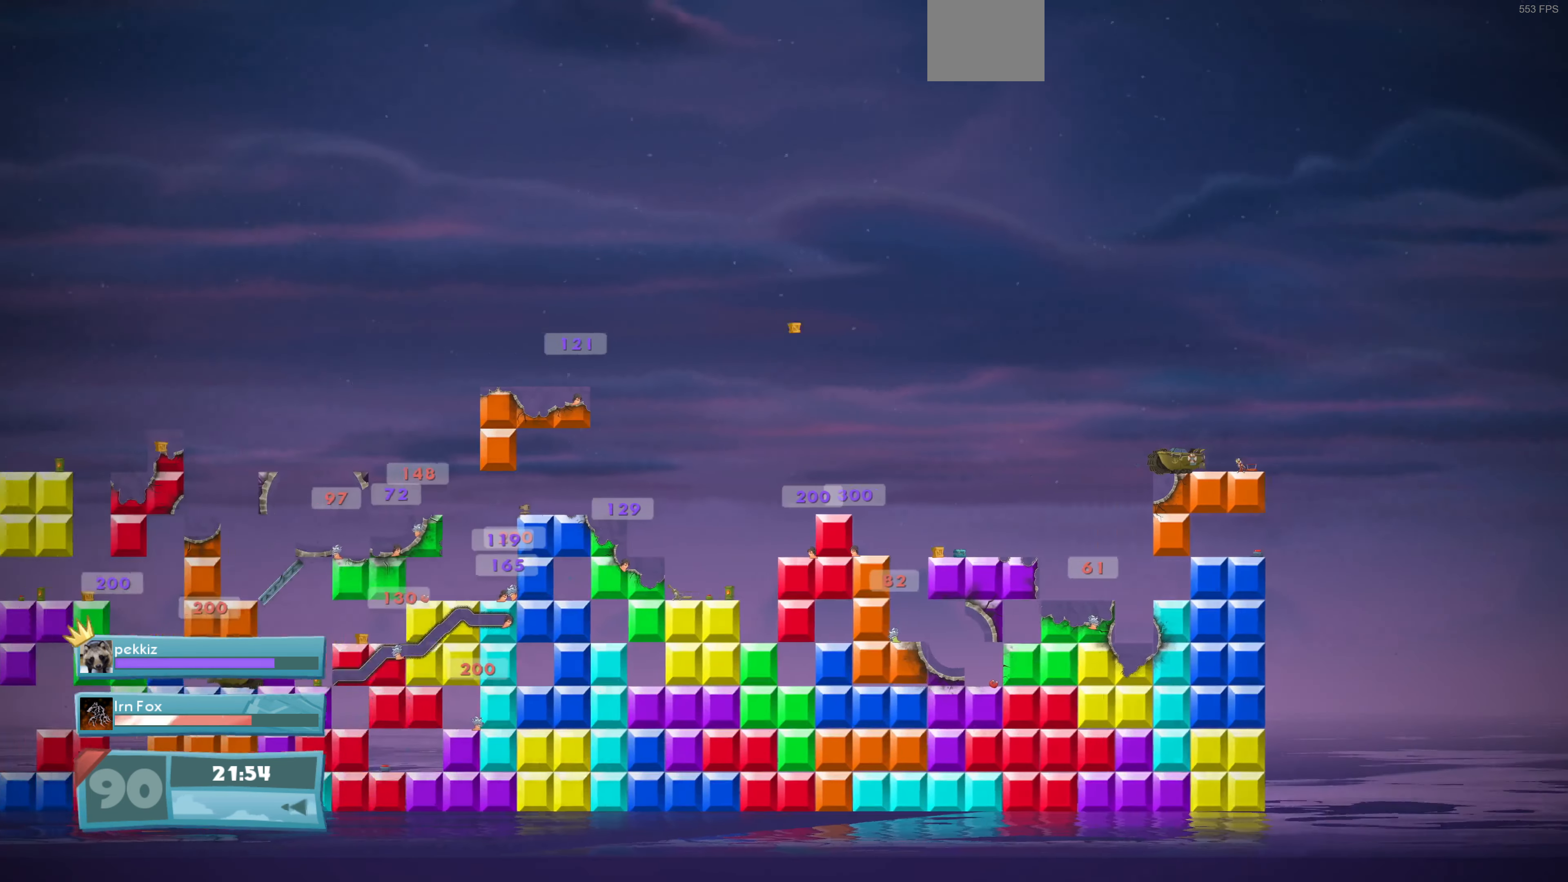
{"buttons": [], "left_stick": "center", "right_stick": "center", "events": []}
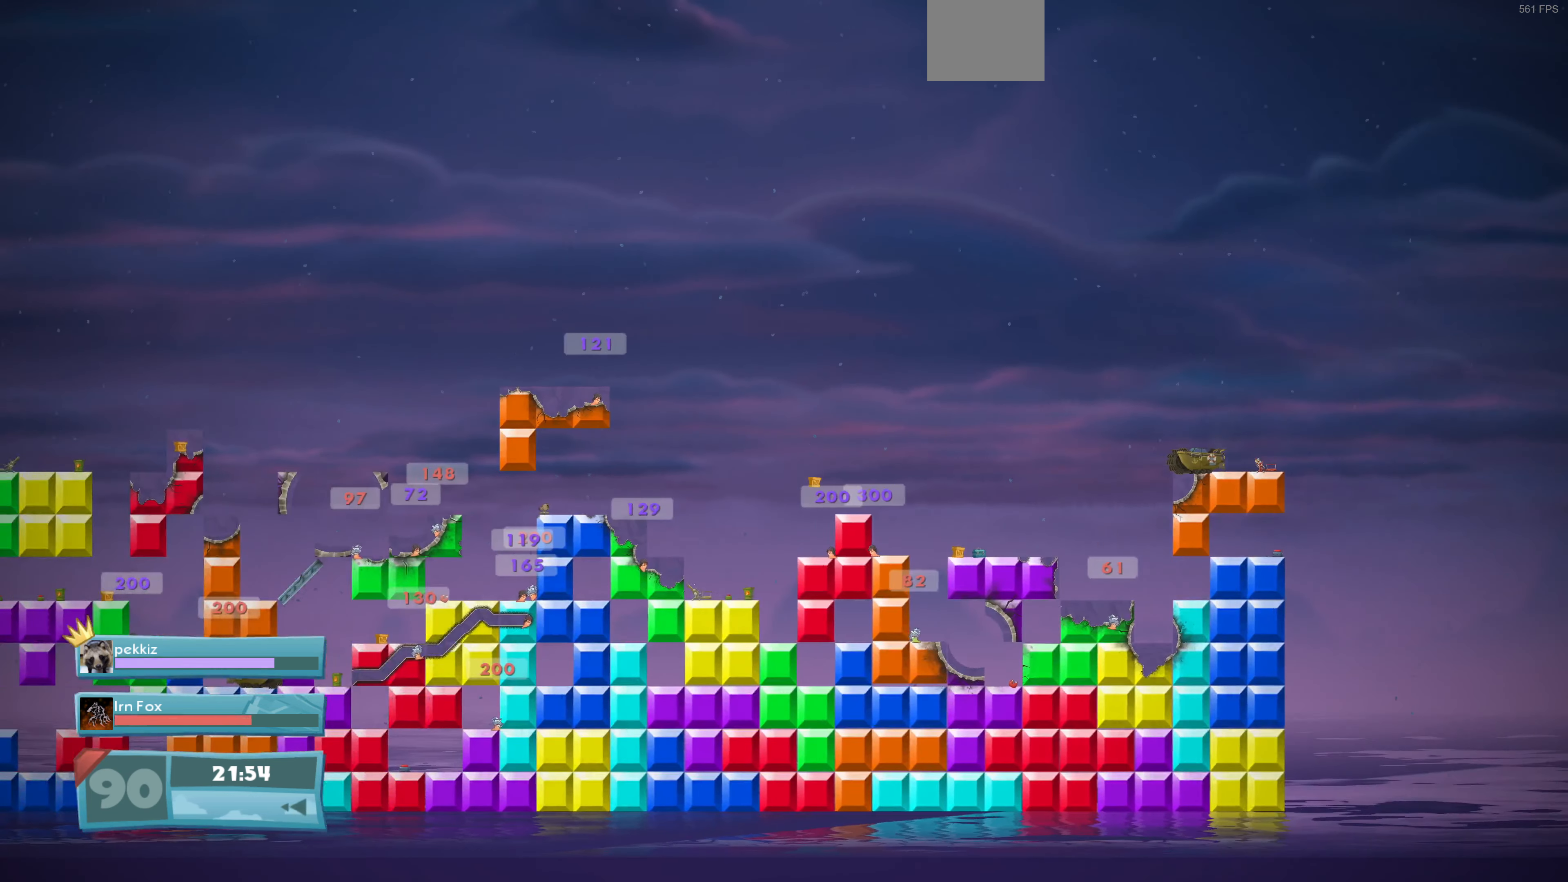
{"buttons": [], "left_stick": "center", "right_stick": "center", "events": []}
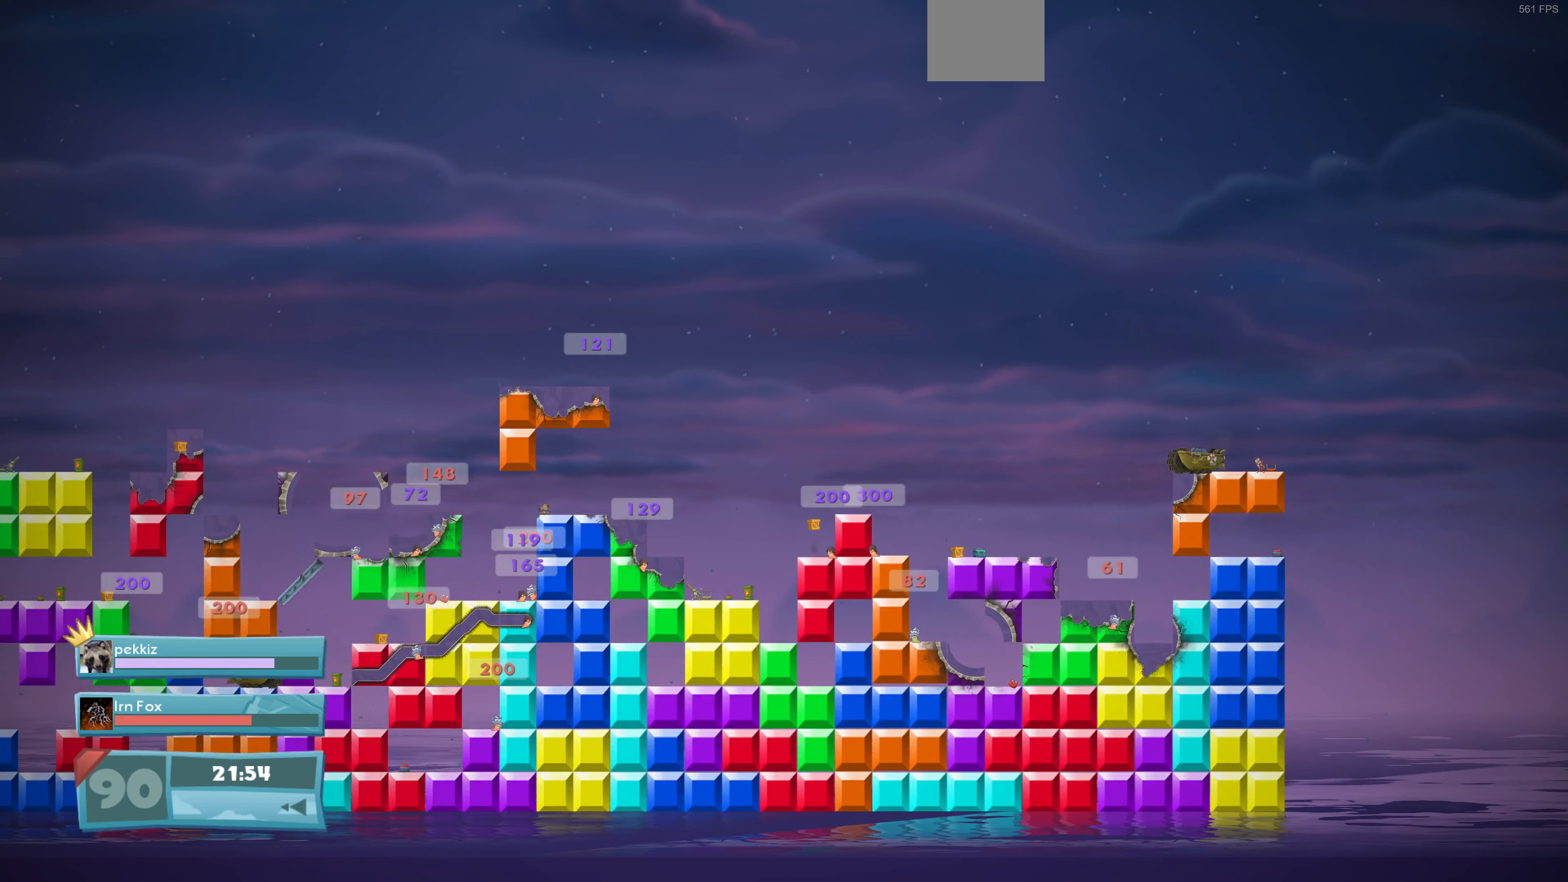
{"buttons": [], "left_stick": "center", "right_stick": "center", "events": []}
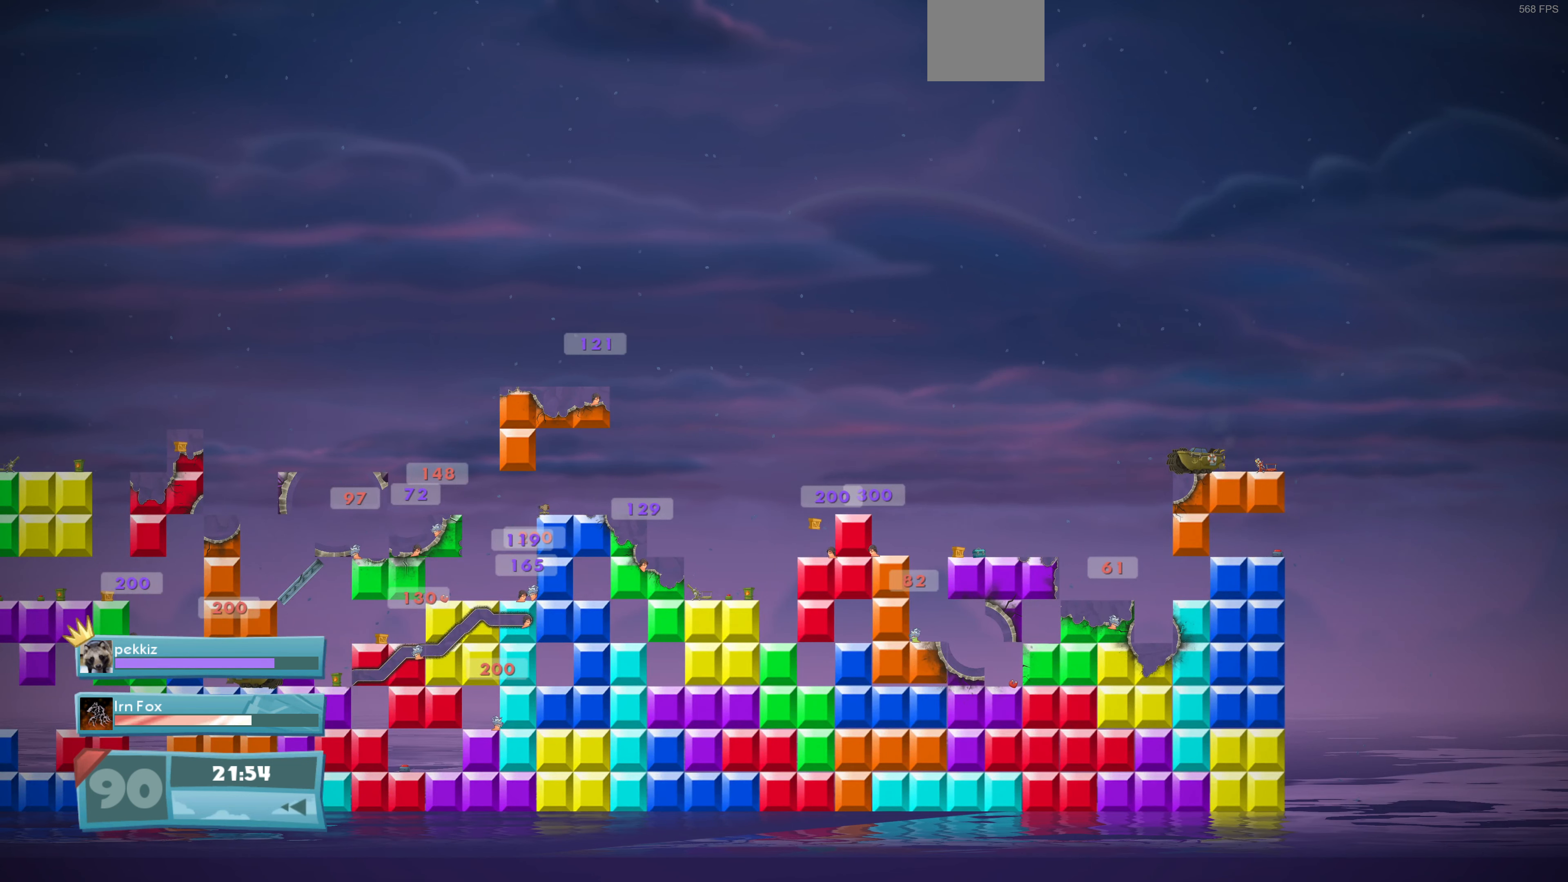
{"buttons": [], "left_stick": "center", "right_stick": "center", "events": []}
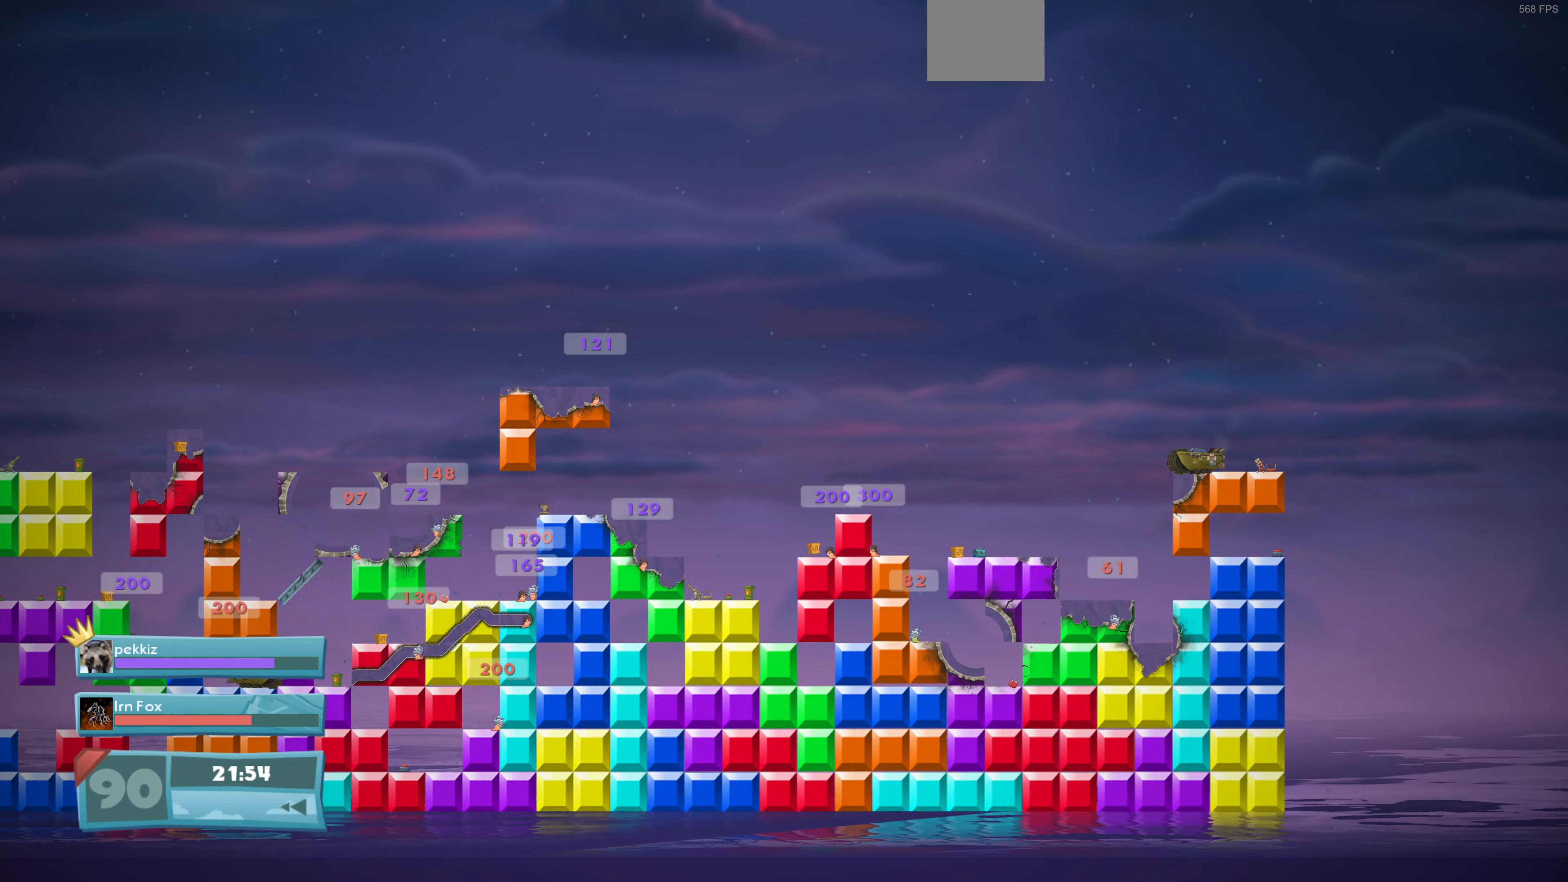
{"buttons": [], "left_stick": "center", "right_stick": "center", "events": []}
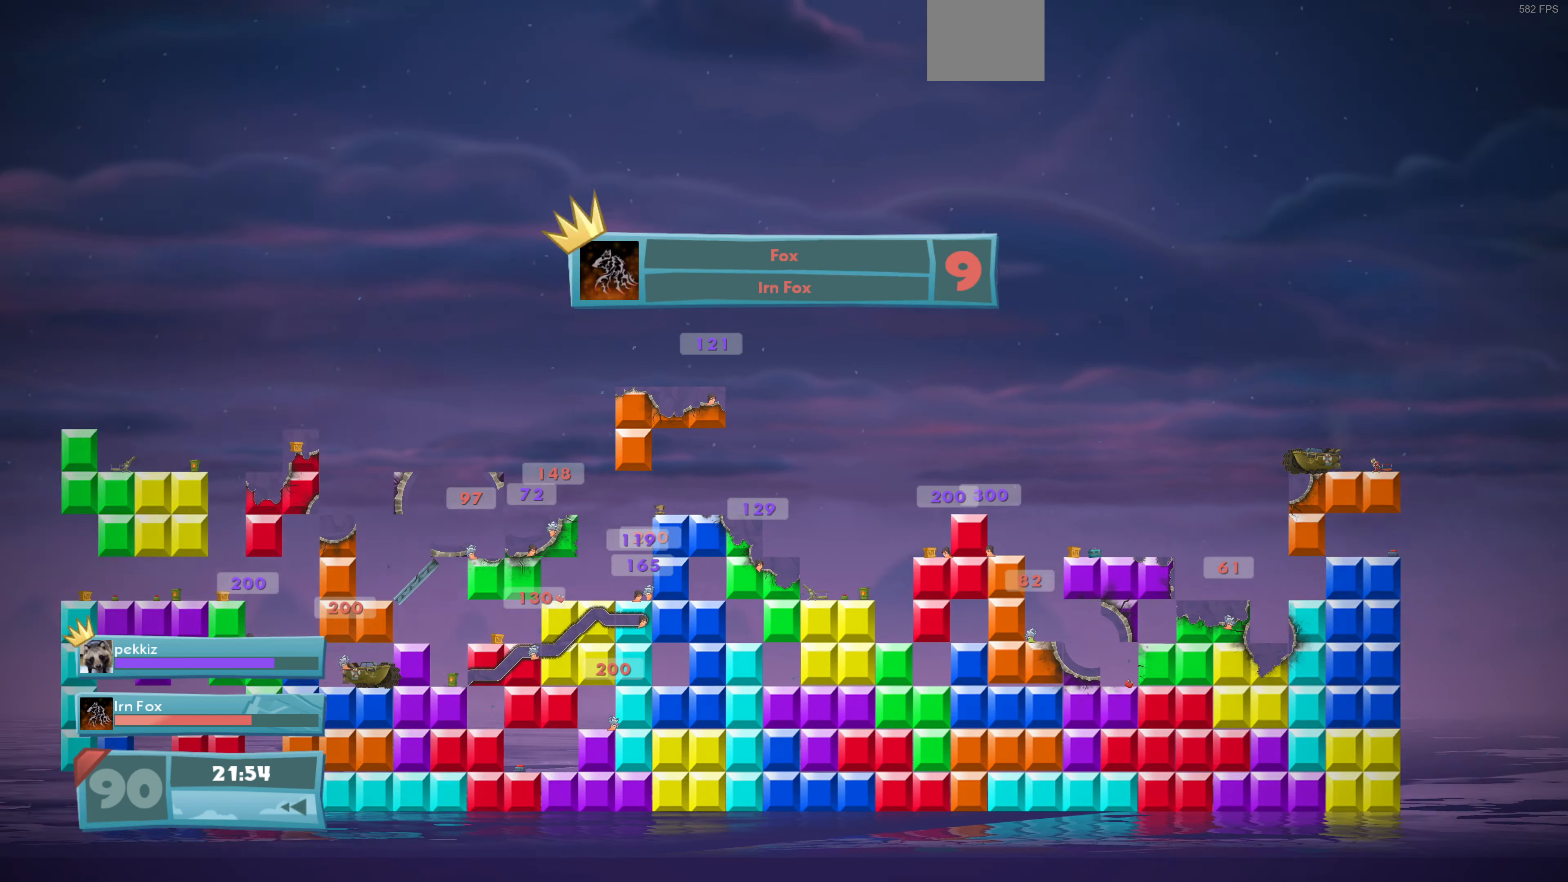
{"buttons": [], "left_stick": "center", "right_stick": "center", "events": []}
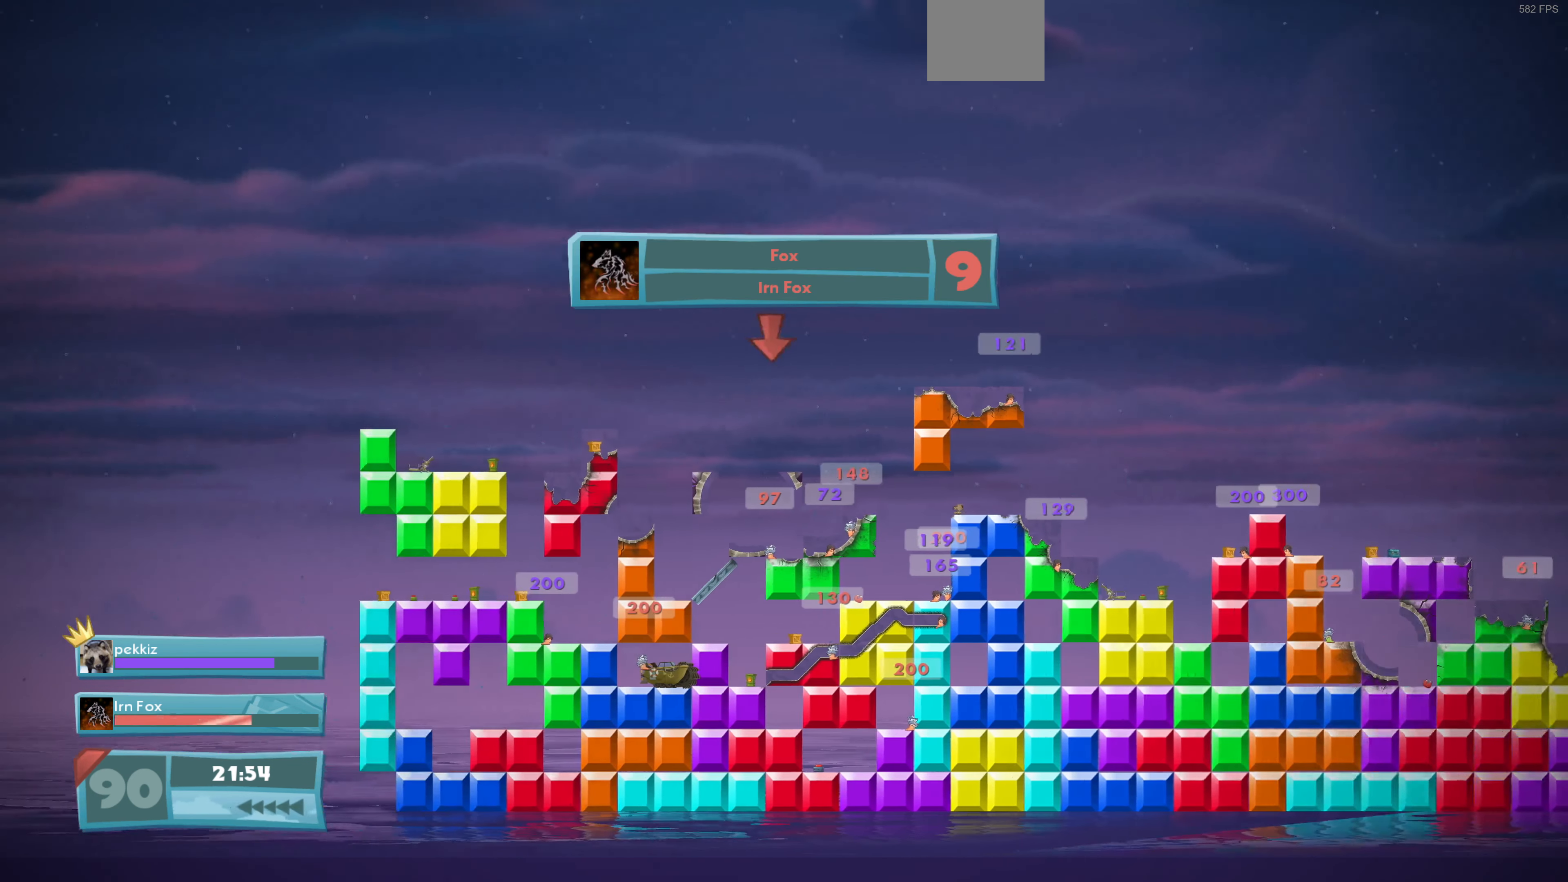
{"buttons": [], "left_stick": "center", "right_stick": "center", "events": []}
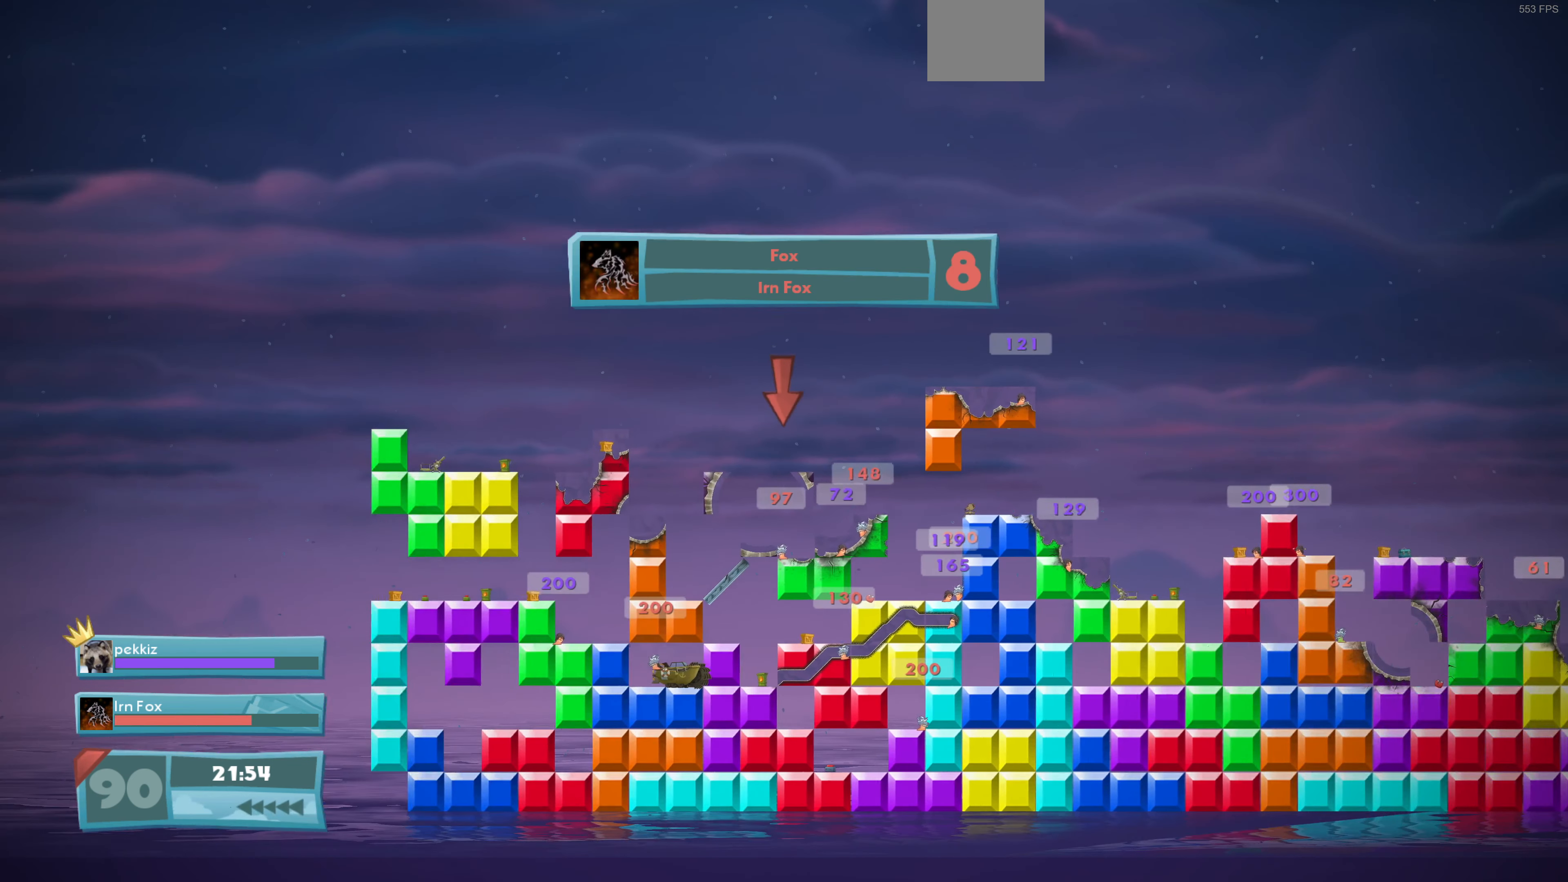
{"buttons": [], "left_stick": "center", "right_stick": "center", "events": []}
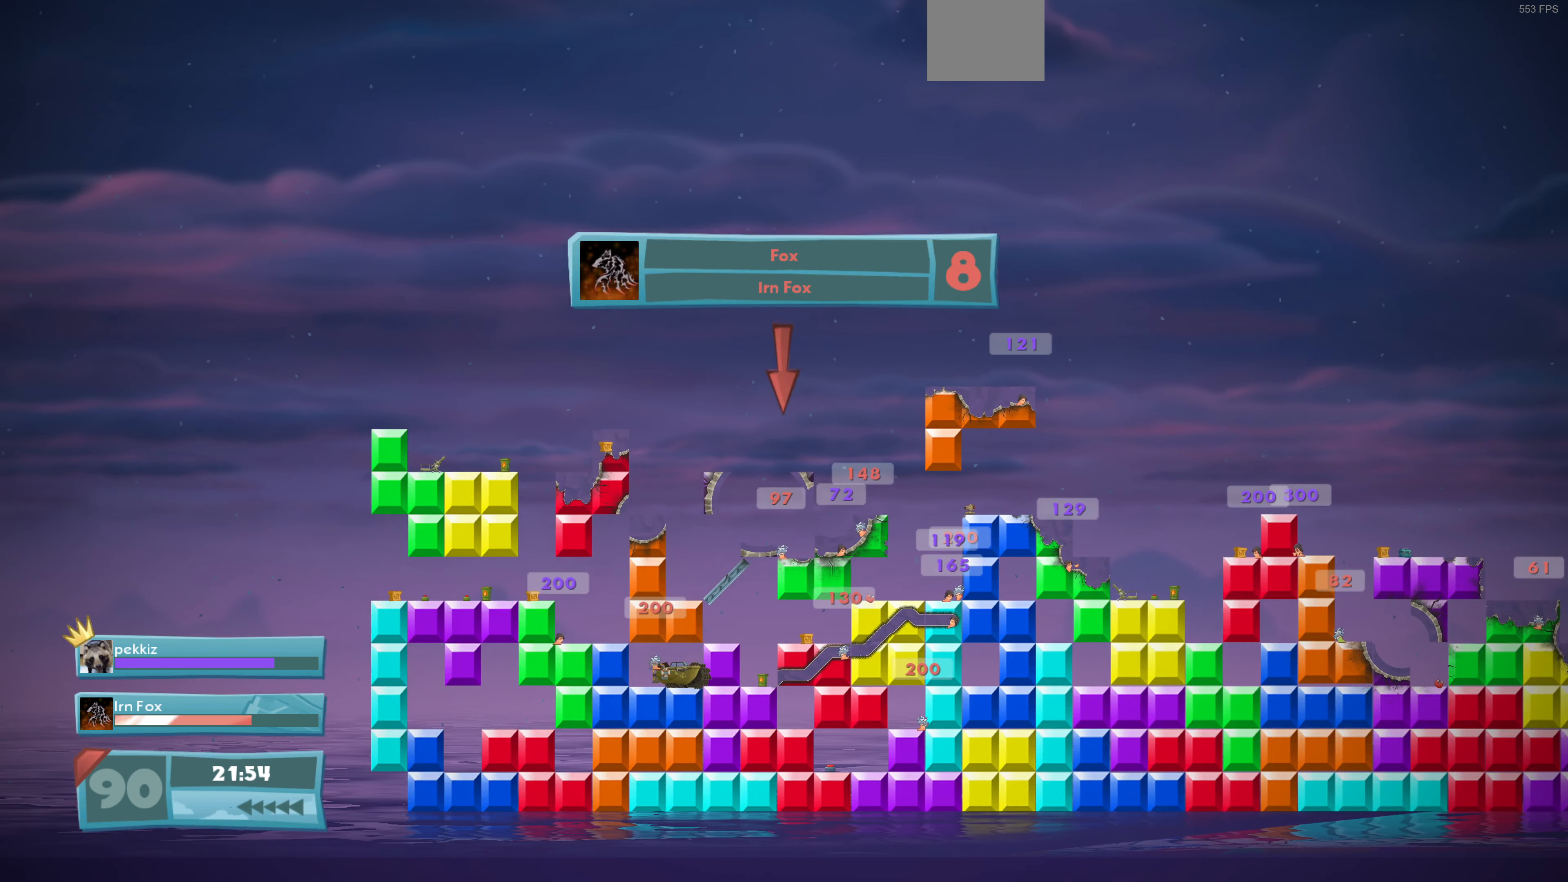
{"buttons": [], "left_stick": "center", "right_stick": "center", "events": [[34, "DPAD_RIGHT", "down"], [200, "DPAD_RIGHT", "up"]]}
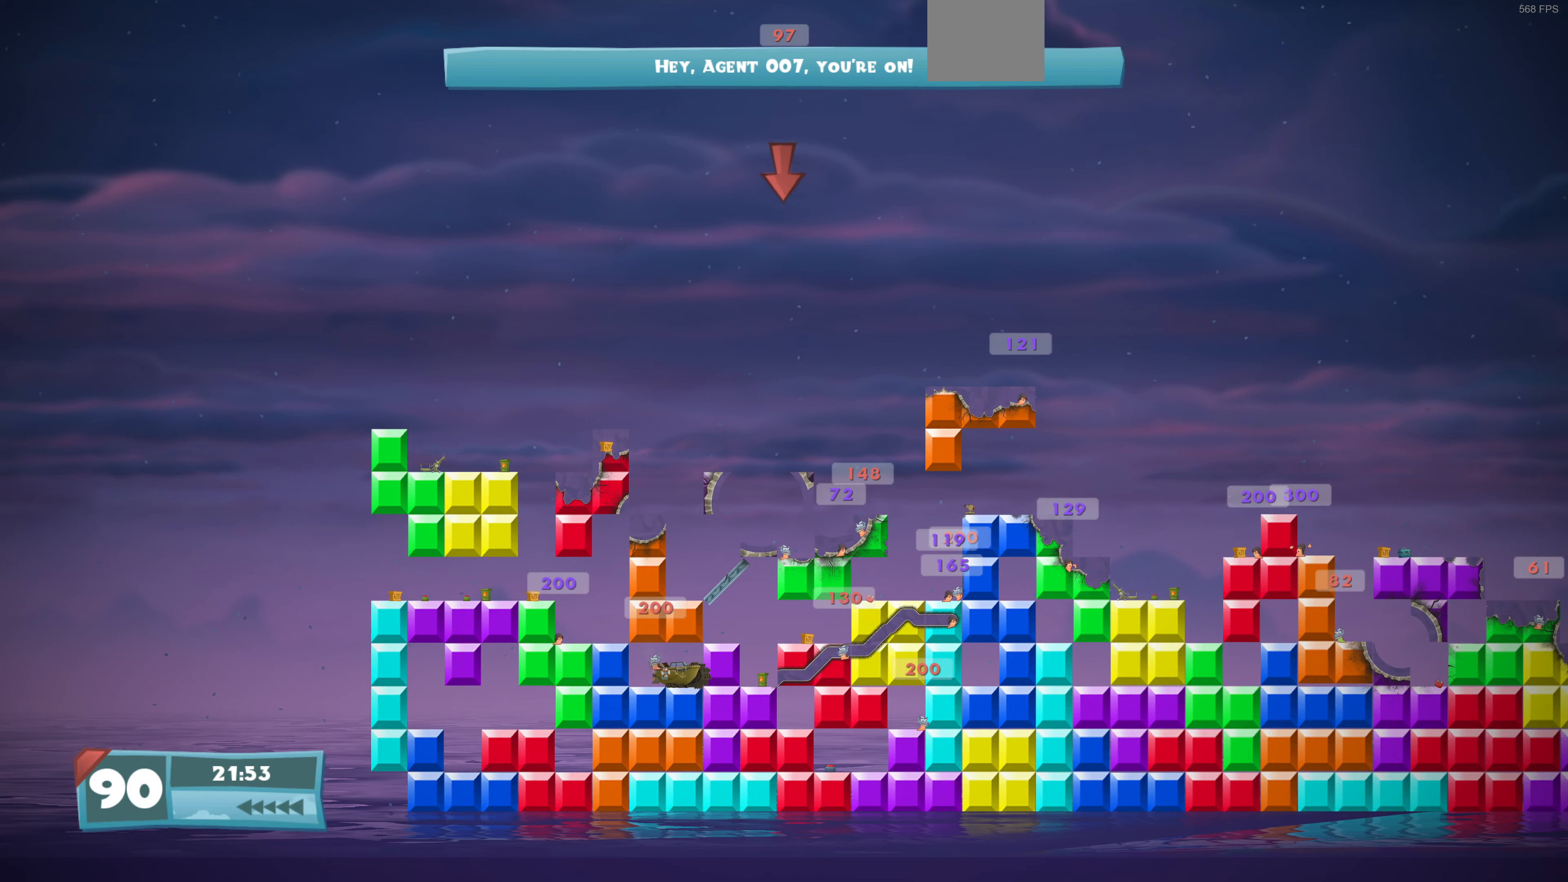
{"buttons": [], "left_stick": "center", "right_stick": "center", "events": [[334, "DPAD_RIGHT", "down"], [500, "DPAD_RIGHT", "up"]]}
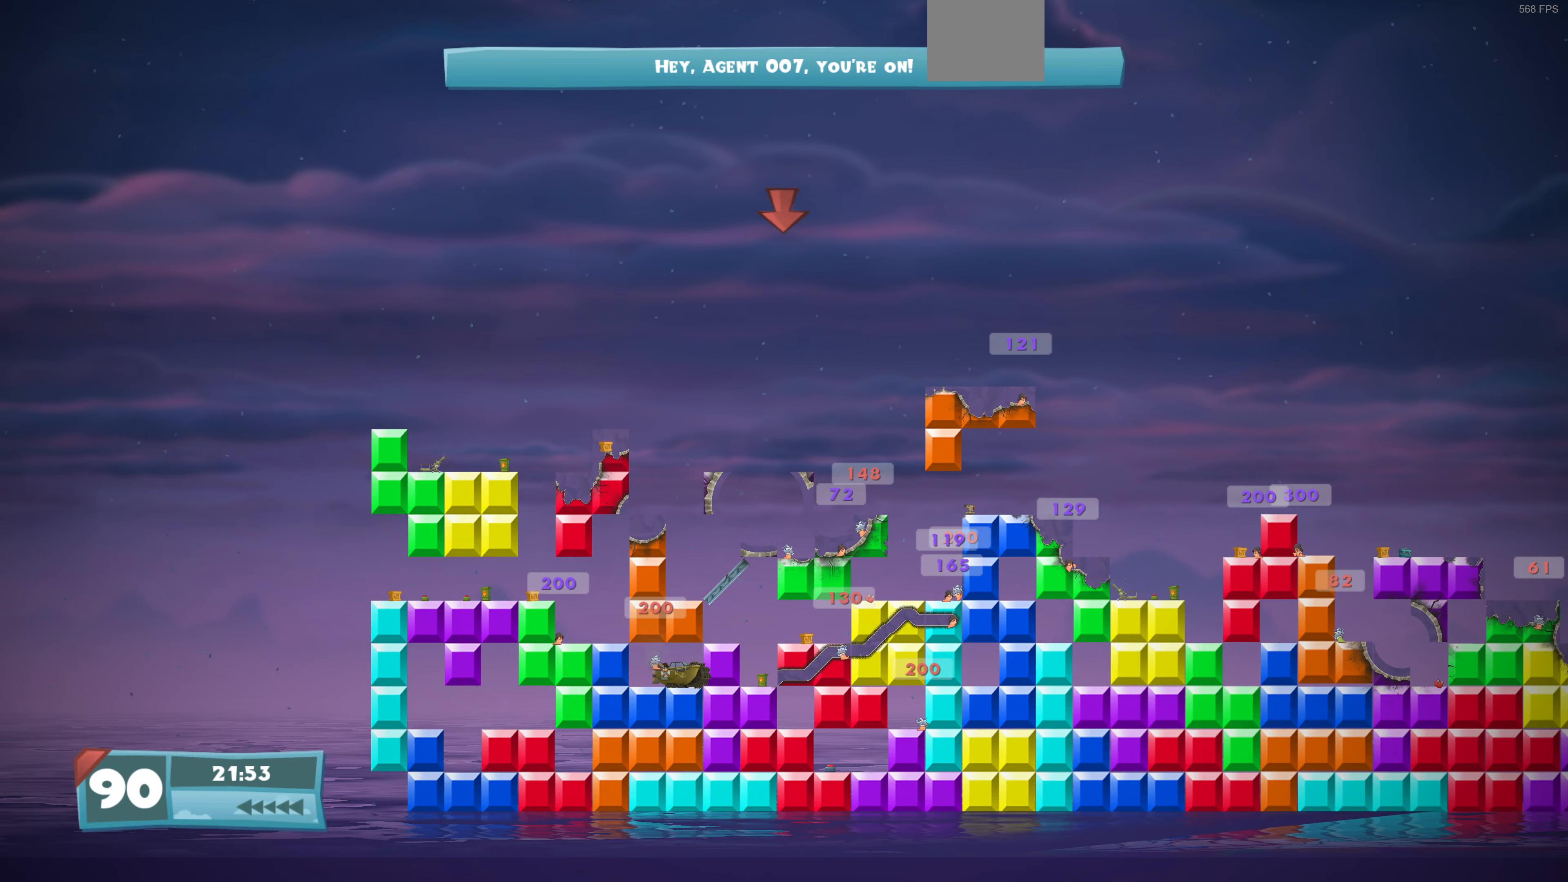
{"buttons": [], "left_stick": "center", "right_stick": "center", "events": [[234, "DPAD_LEFT", "down"], [334, "DPAD_LEFT", "up"], [434, "SQUARE", "down"], [500, "SQUARE", "up"]]}
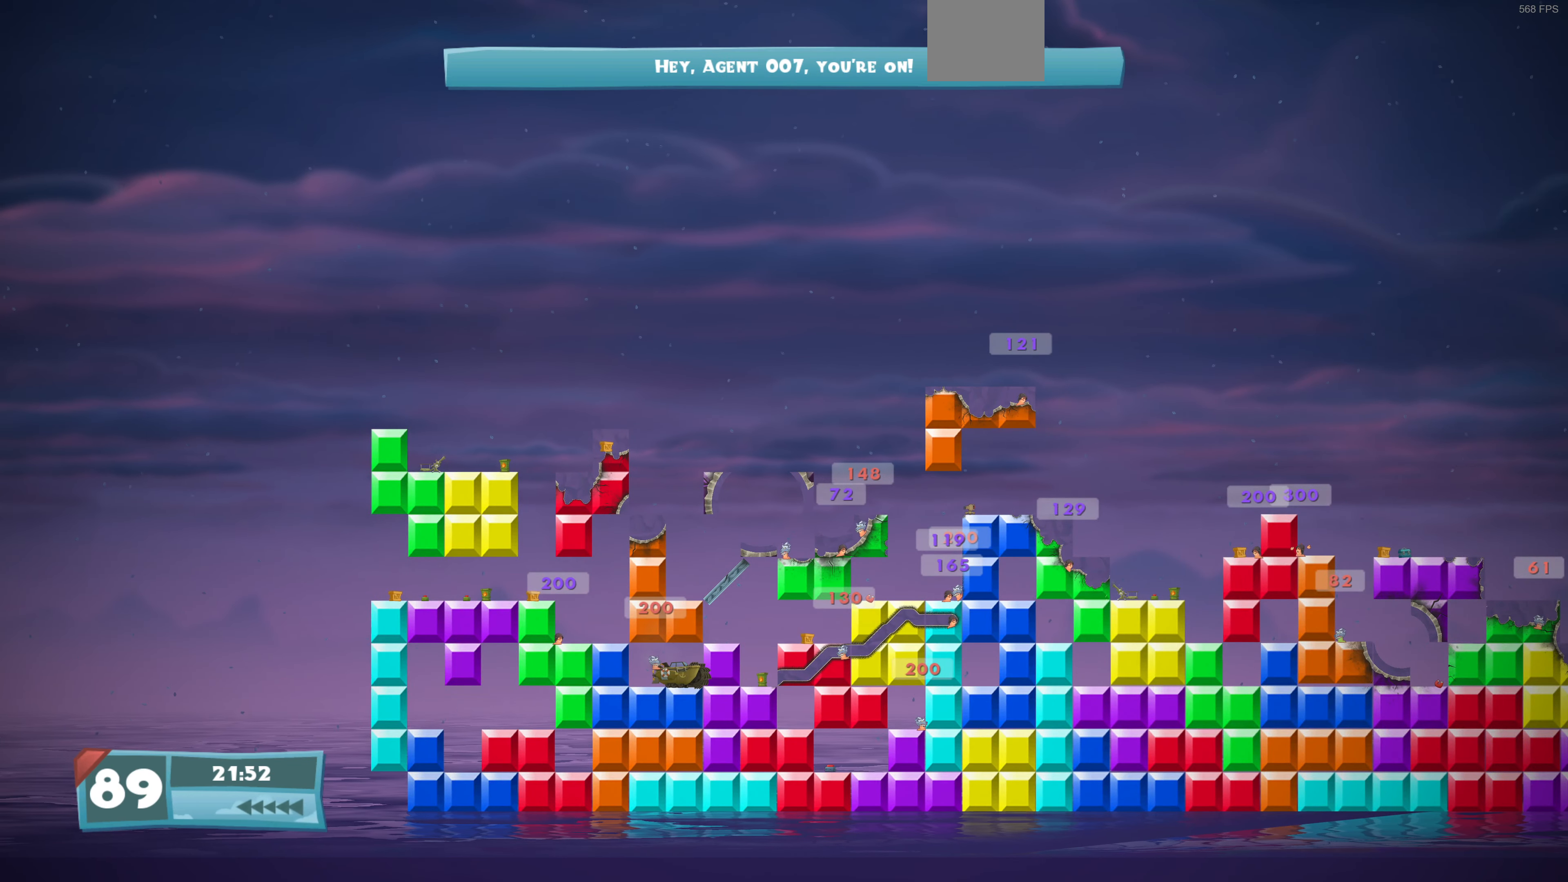
{"buttons": ["DPAD_LEFT"], "left_stick": "center", "right_stick": "center", "events": [[67, "SQUARE", "down"], [234, "SQUARE", "up"], [300, "DPAD_LEFT", "down"]]}
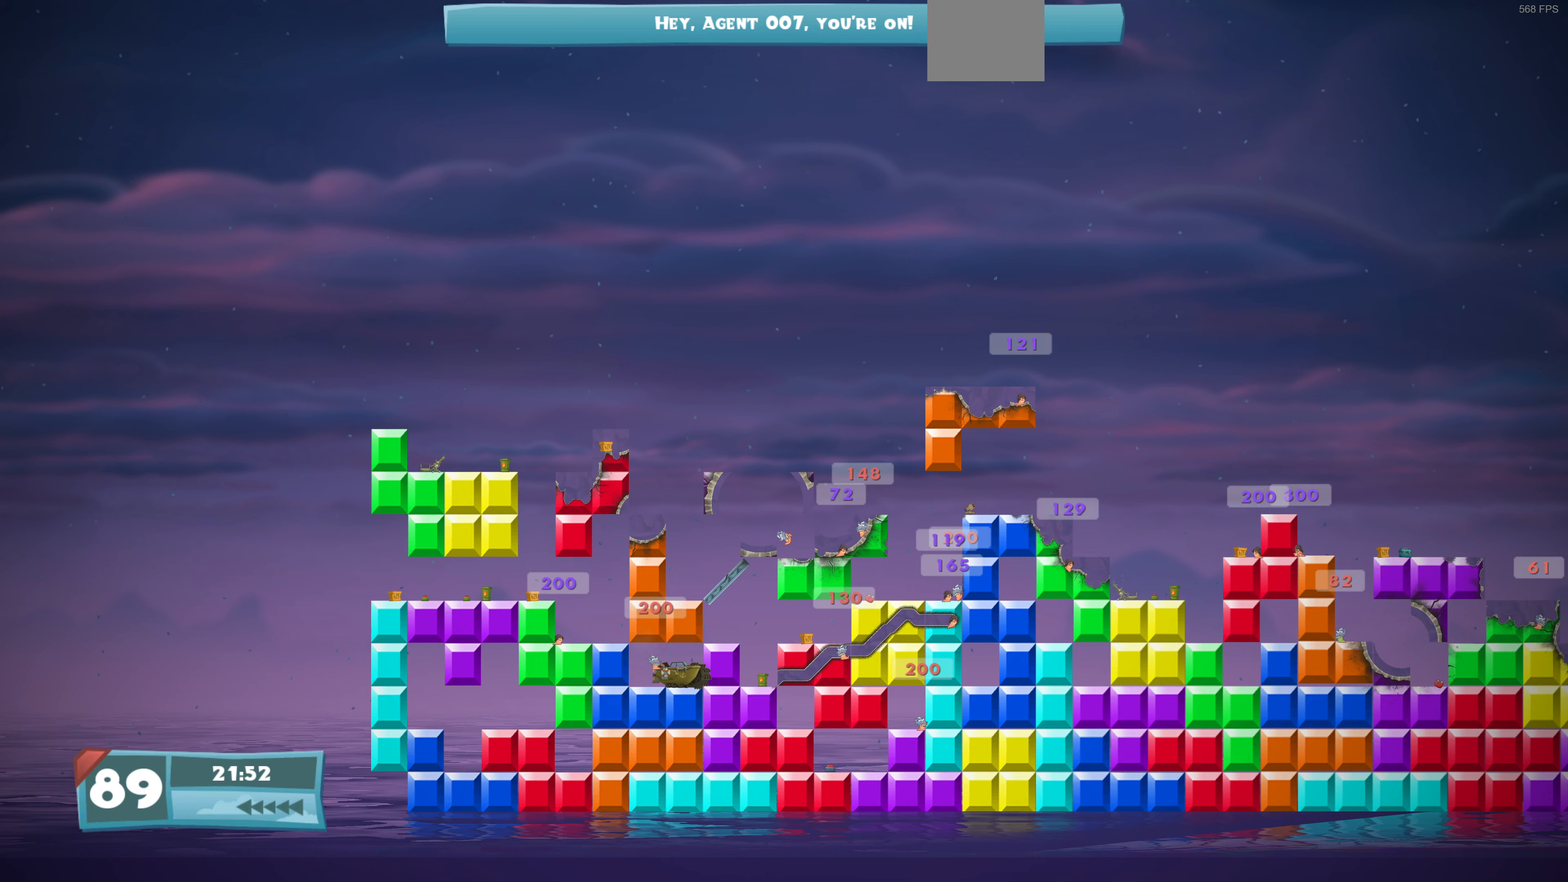
{"buttons": ["DPAD_LEFT"], "left_stick": "center", "right_stick": "center", "events": []}
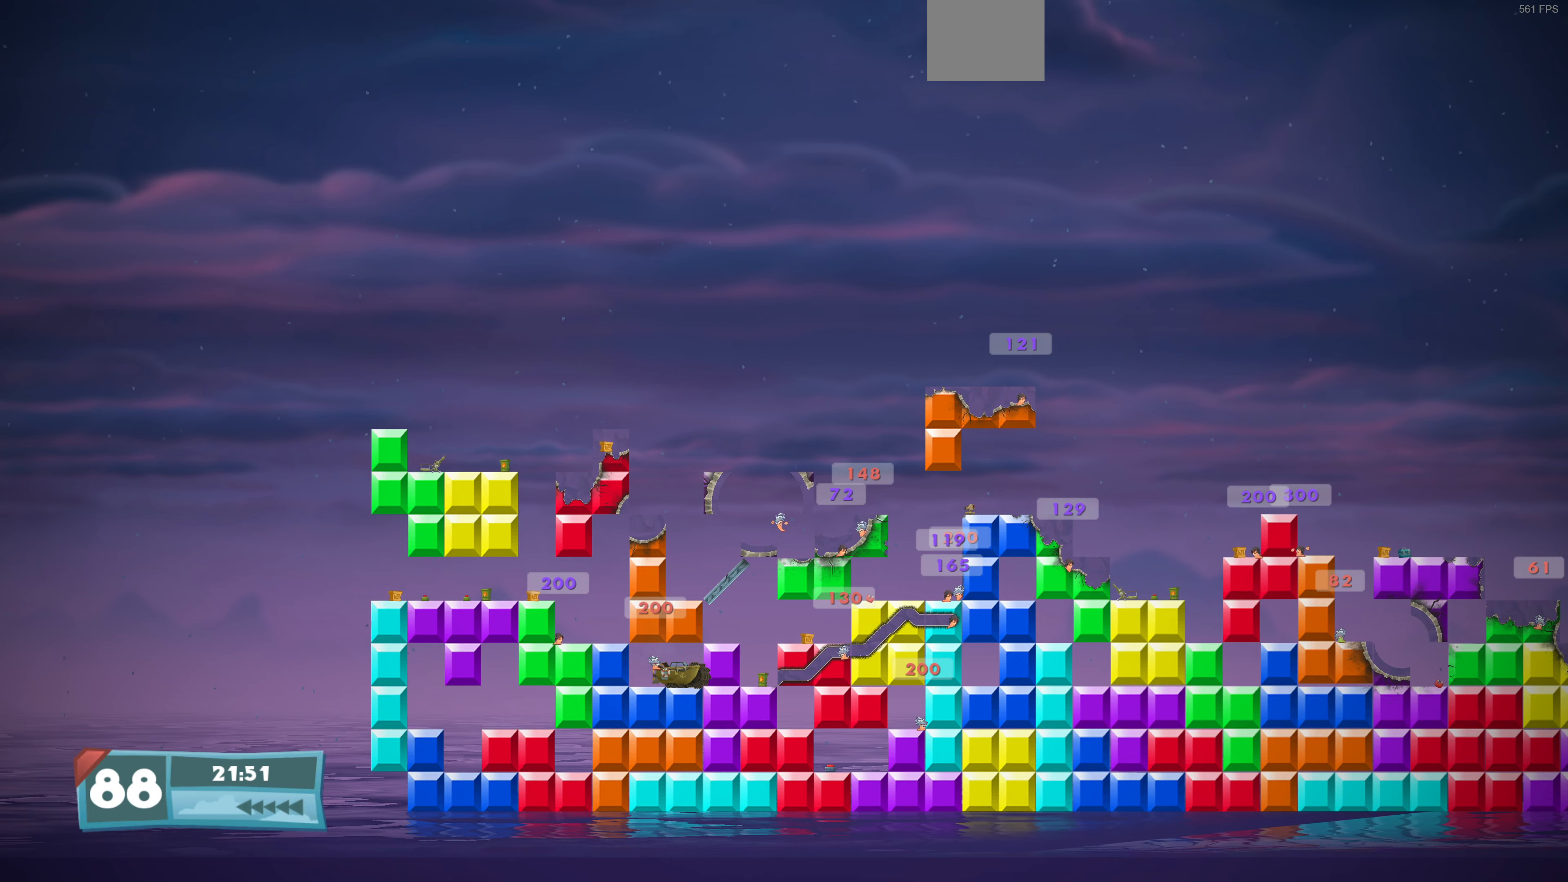
{"buttons": [], "left_stick": "center", "right_stick": "center", "events": [[233, "DPAD_LEFT", "up"]]}
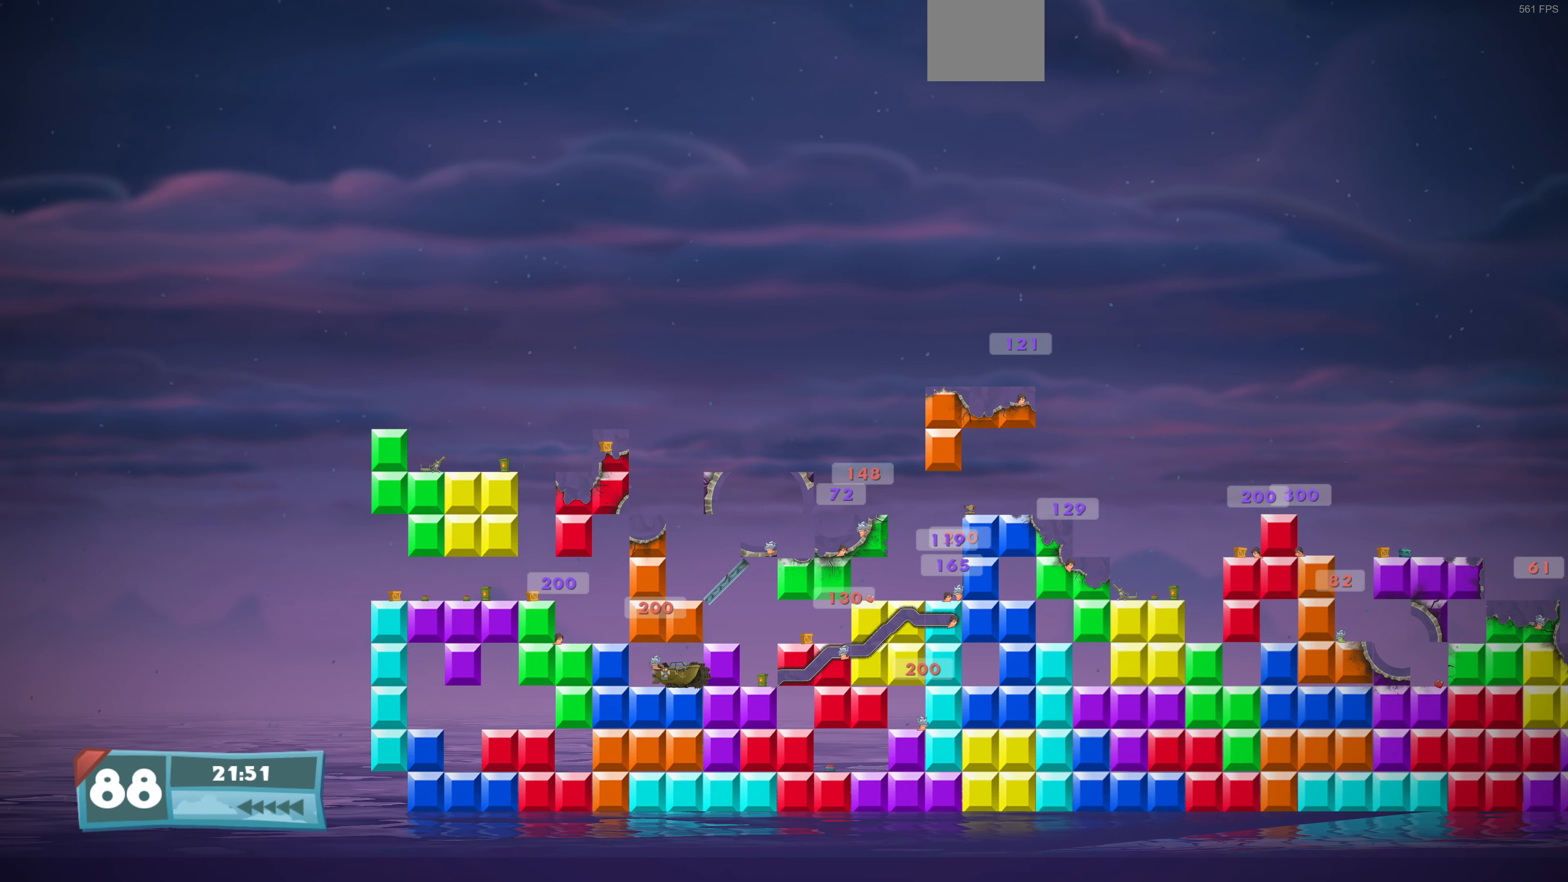
{"buttons": [], "left_stick": "center", "right_stick": "center", "events": []}
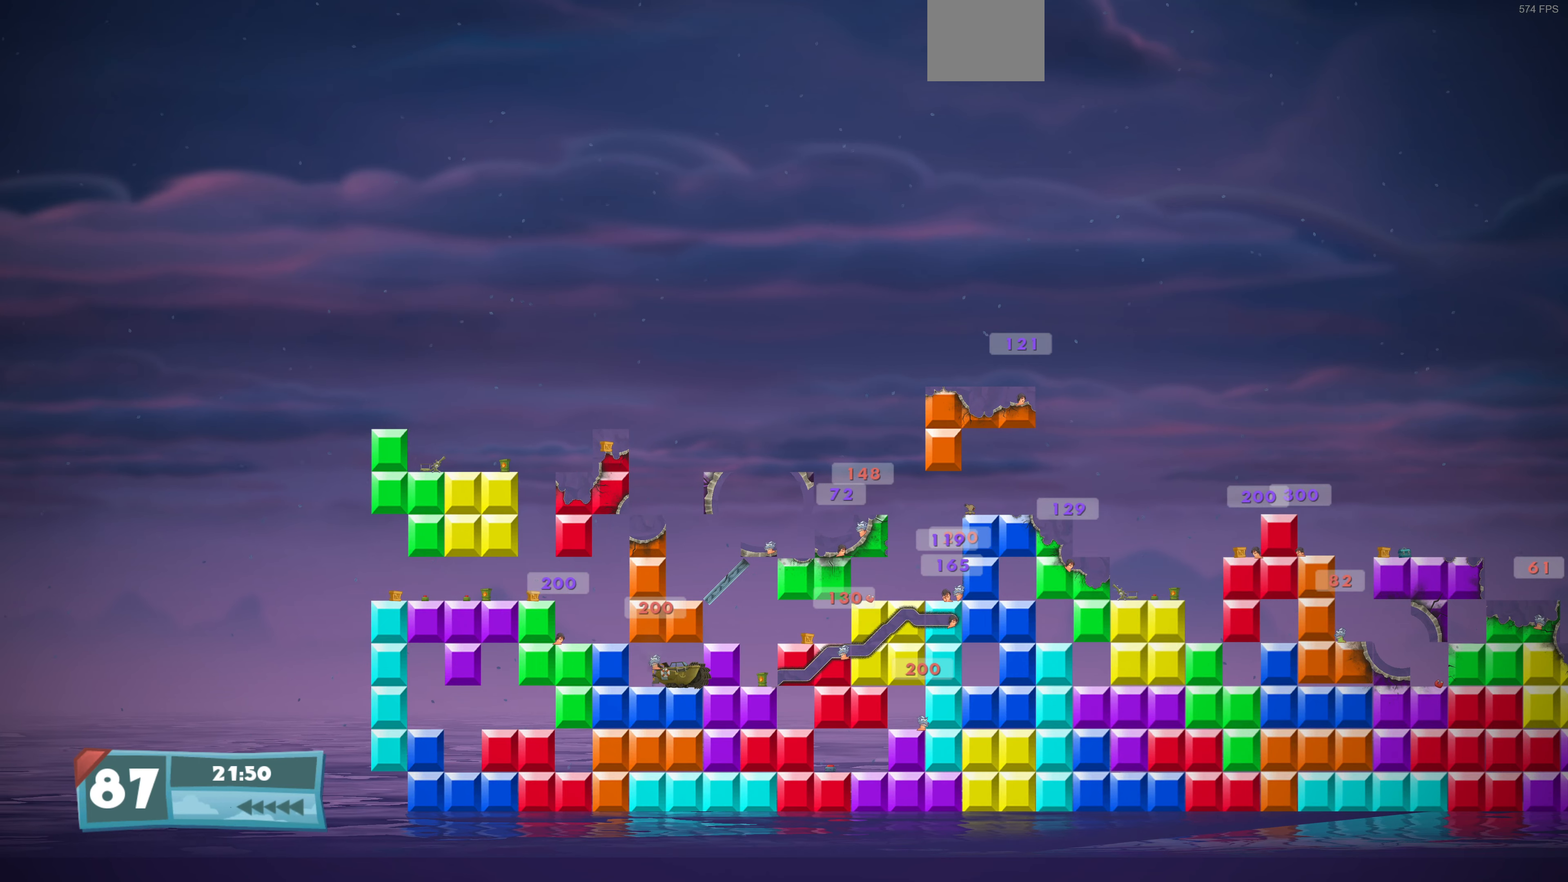
{"buttons": [], "left_stick": "center", "right_stick": "center", "events": [[267, "CIRCLE", "down"], [400, "CIRCLE", "up"]]}
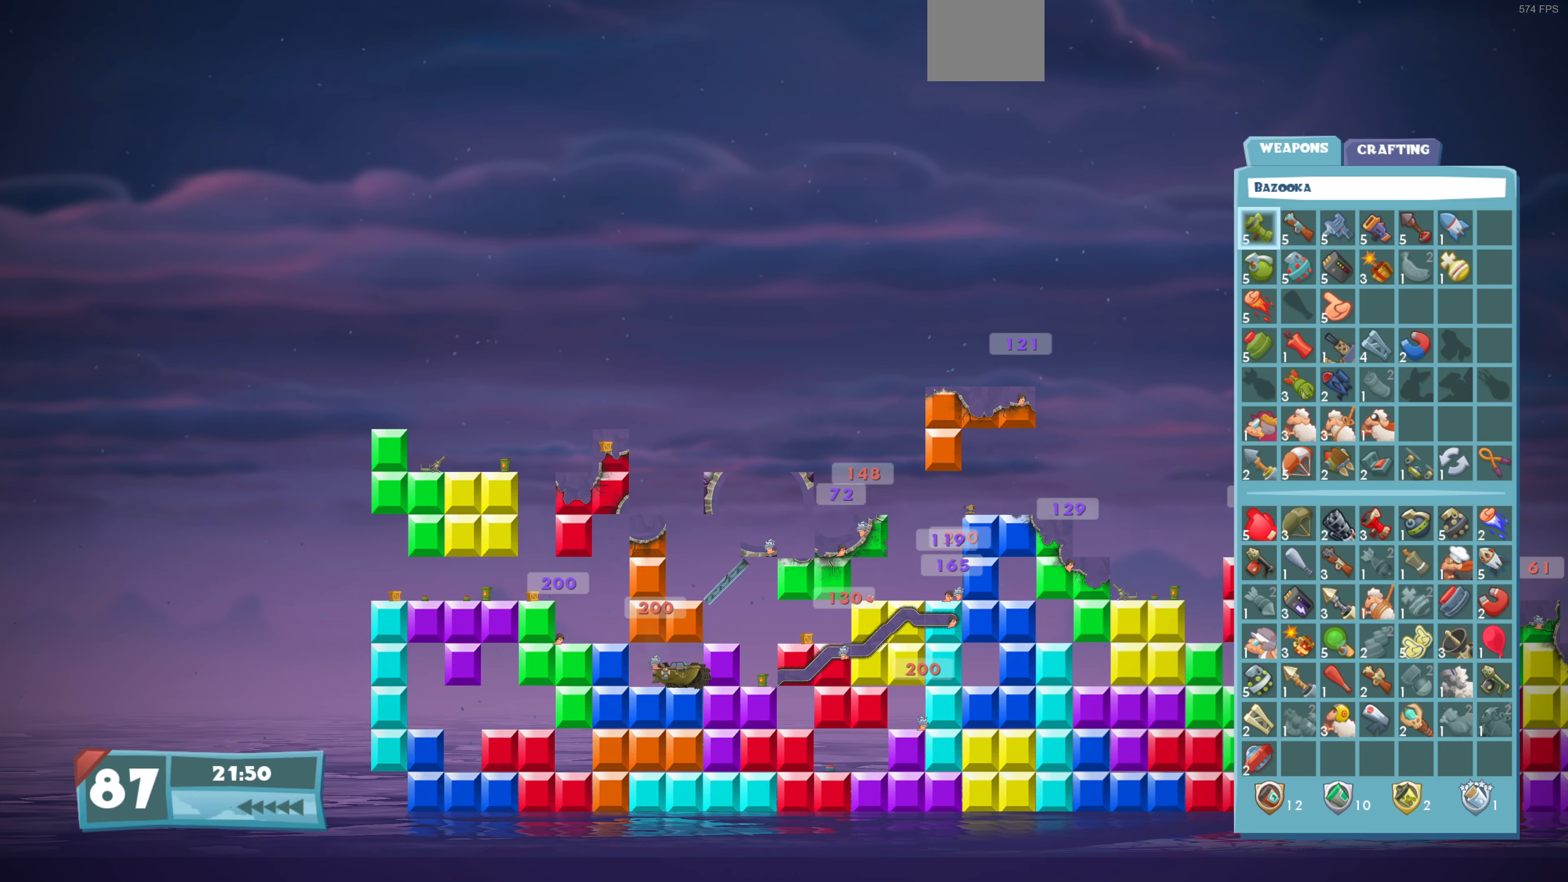
{"buttons": [], "left_stick": "center", "right_stick": "center", "events": []}
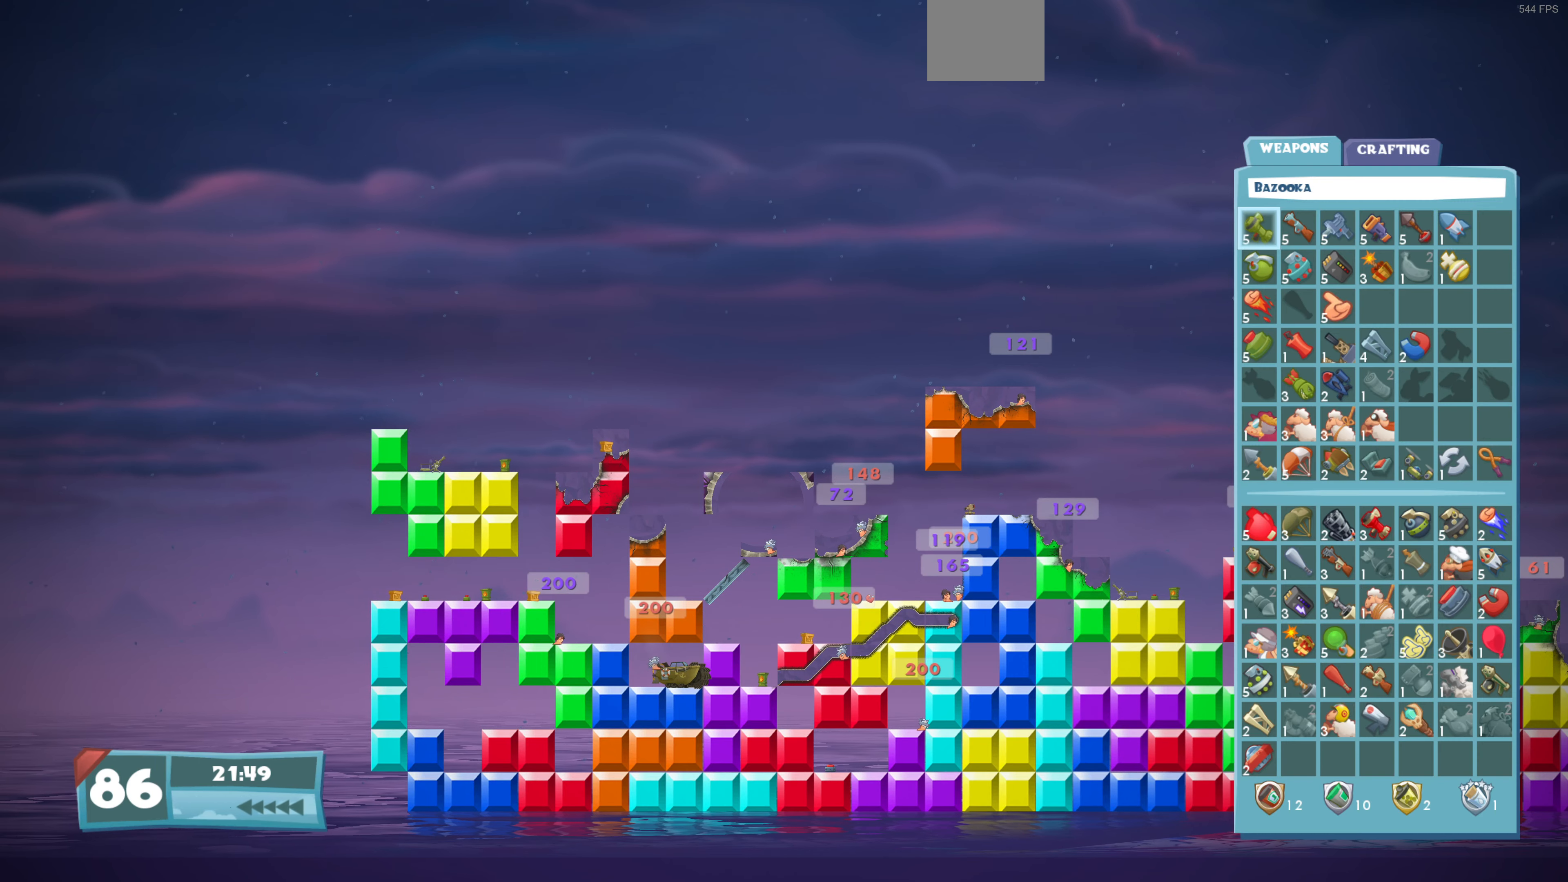
{"buttons": ["CIRCLE"], "left_stick": "center", "right_stick": "center", "events": [[433, "CIRCLE", "down"]]}
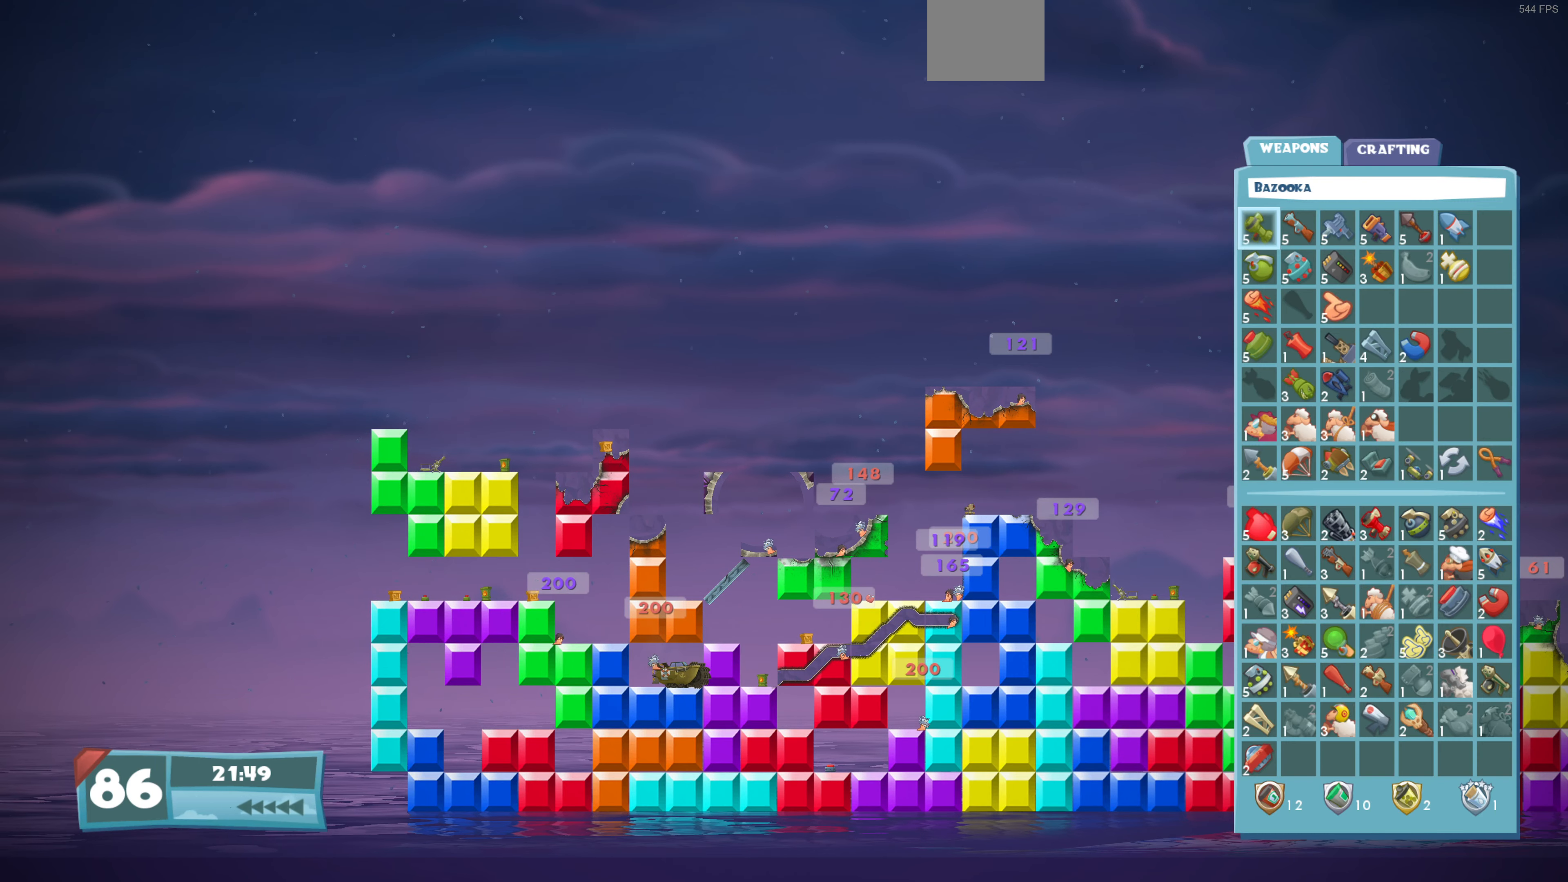
{"buttons": [], "left_stick": "center", "right_stick": "center", "events": [[33, "CIRCLE", "up"]]}
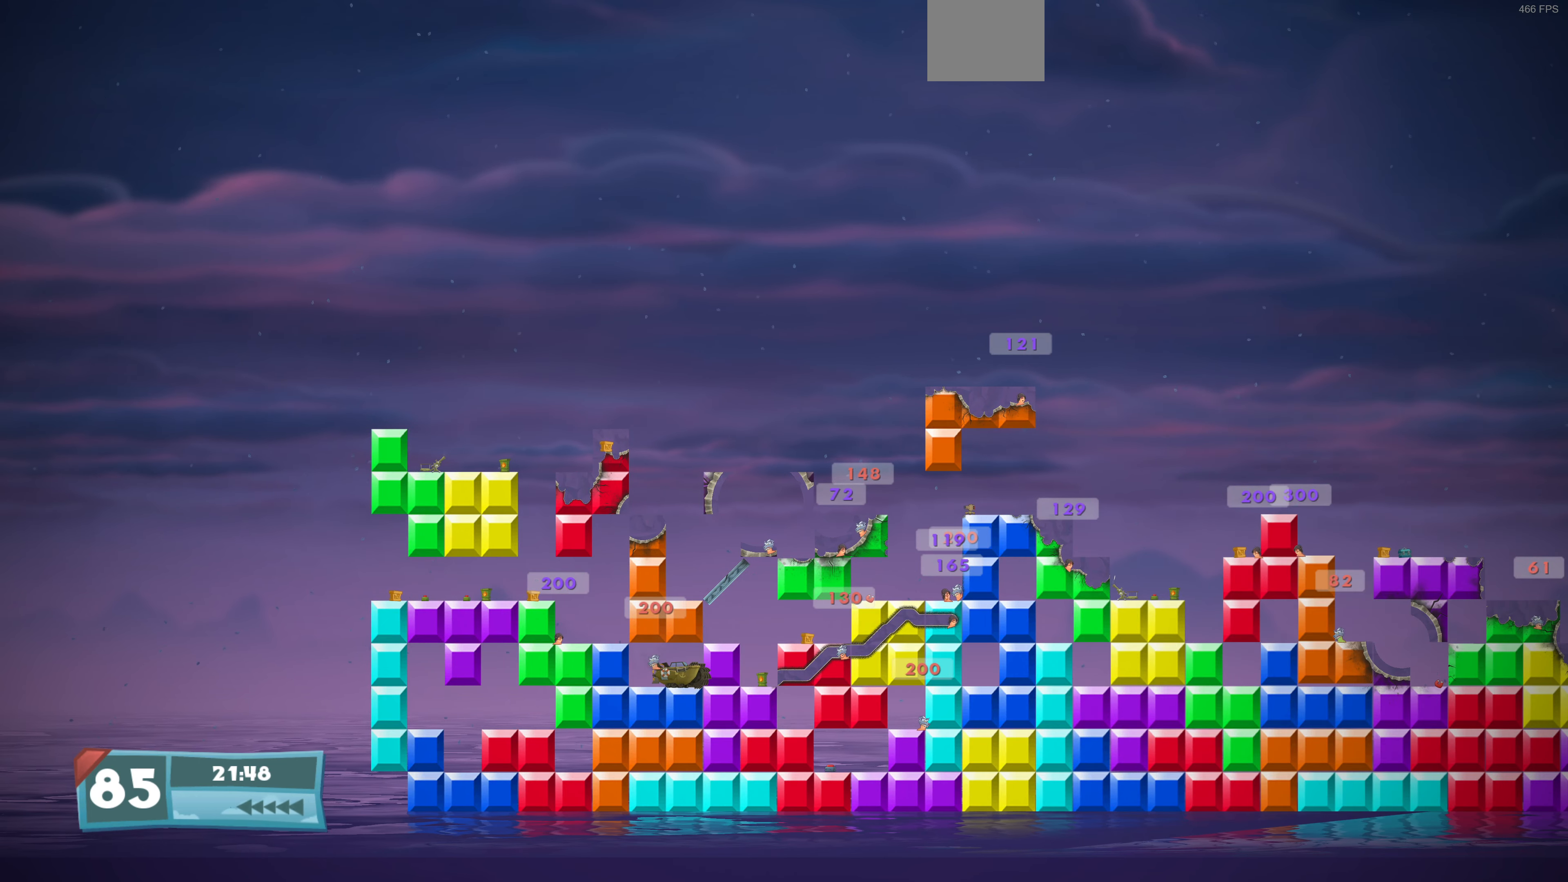
{"buttons": [], "left_stick": "center", "right_stick": "center", "events": []}
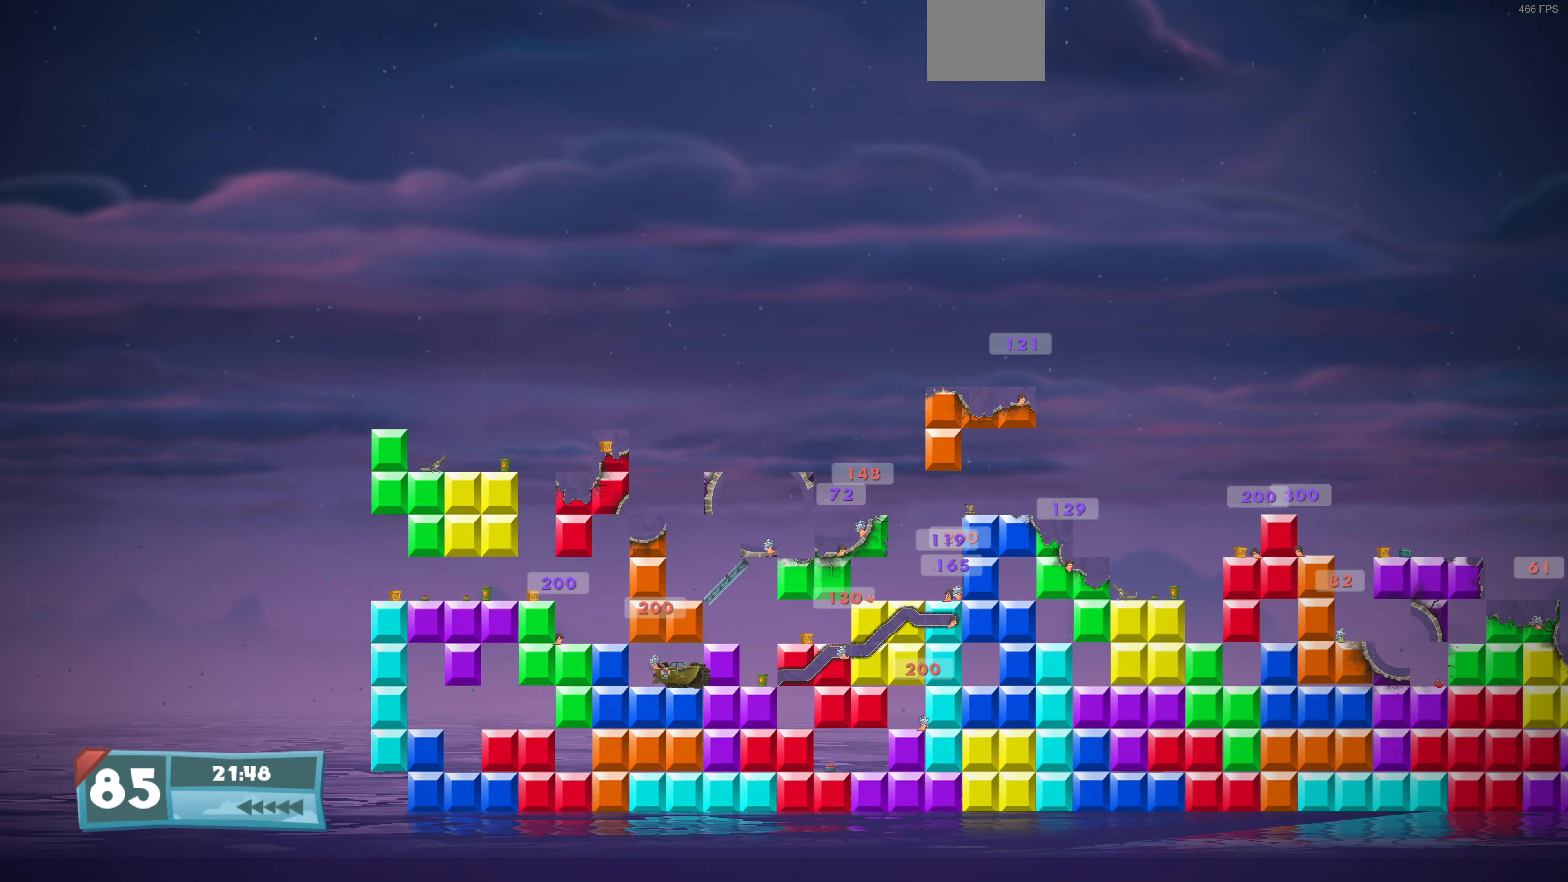
{"buttons": [], "left_stick": "center", "right_stick": "center", "events": []}
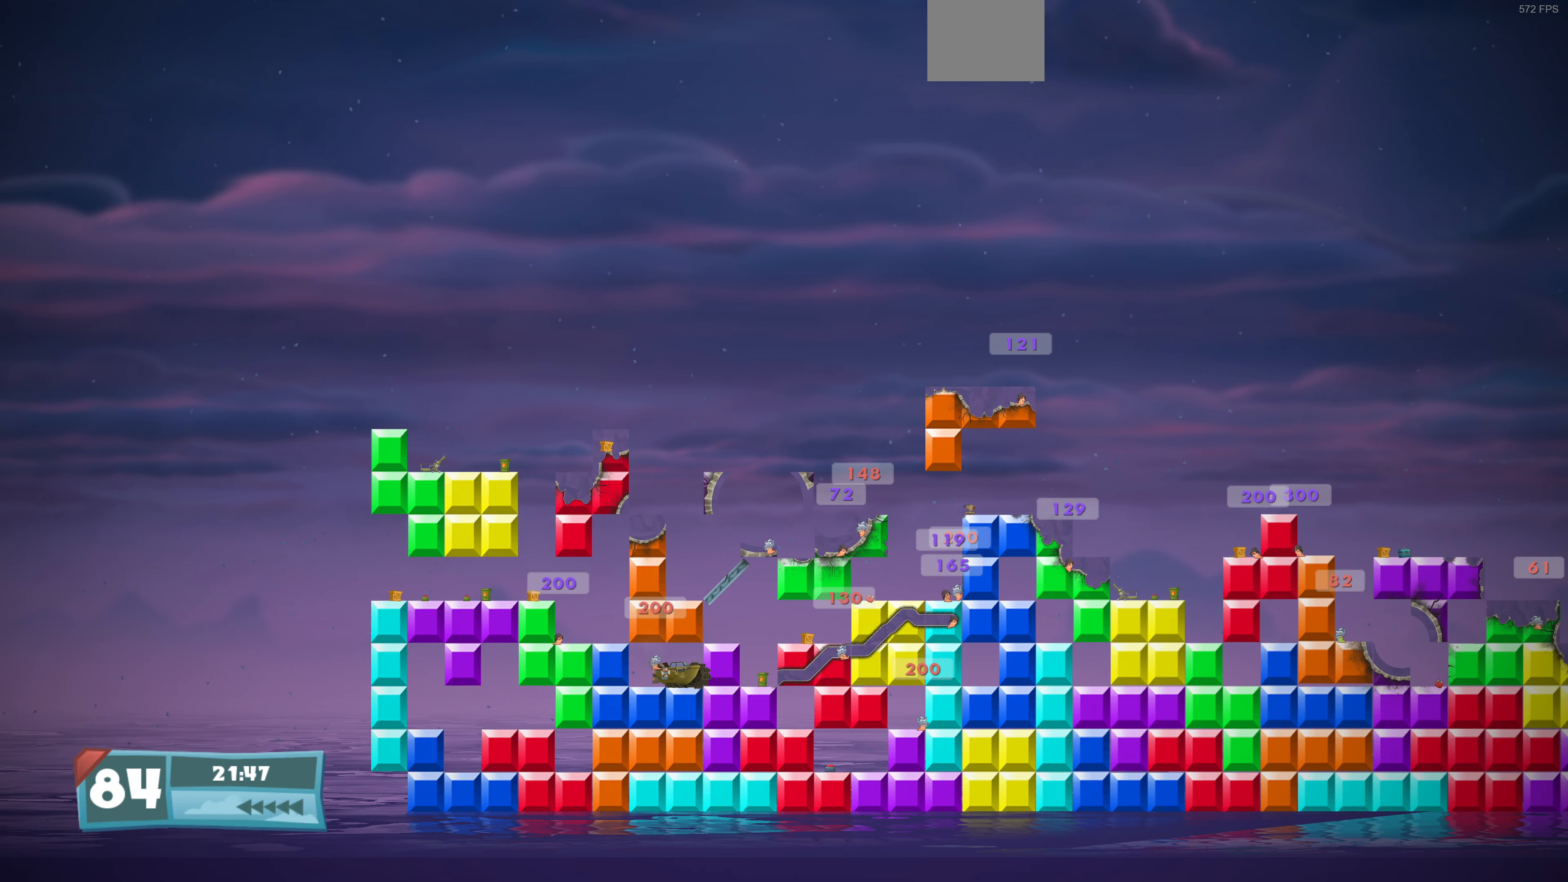
{"buttons": [], "left_stick": "center", "right_stick": "down", "events": [[100, "R2", "down"], [367, "right_stick", "down"], [433, "R2", "up"]]}
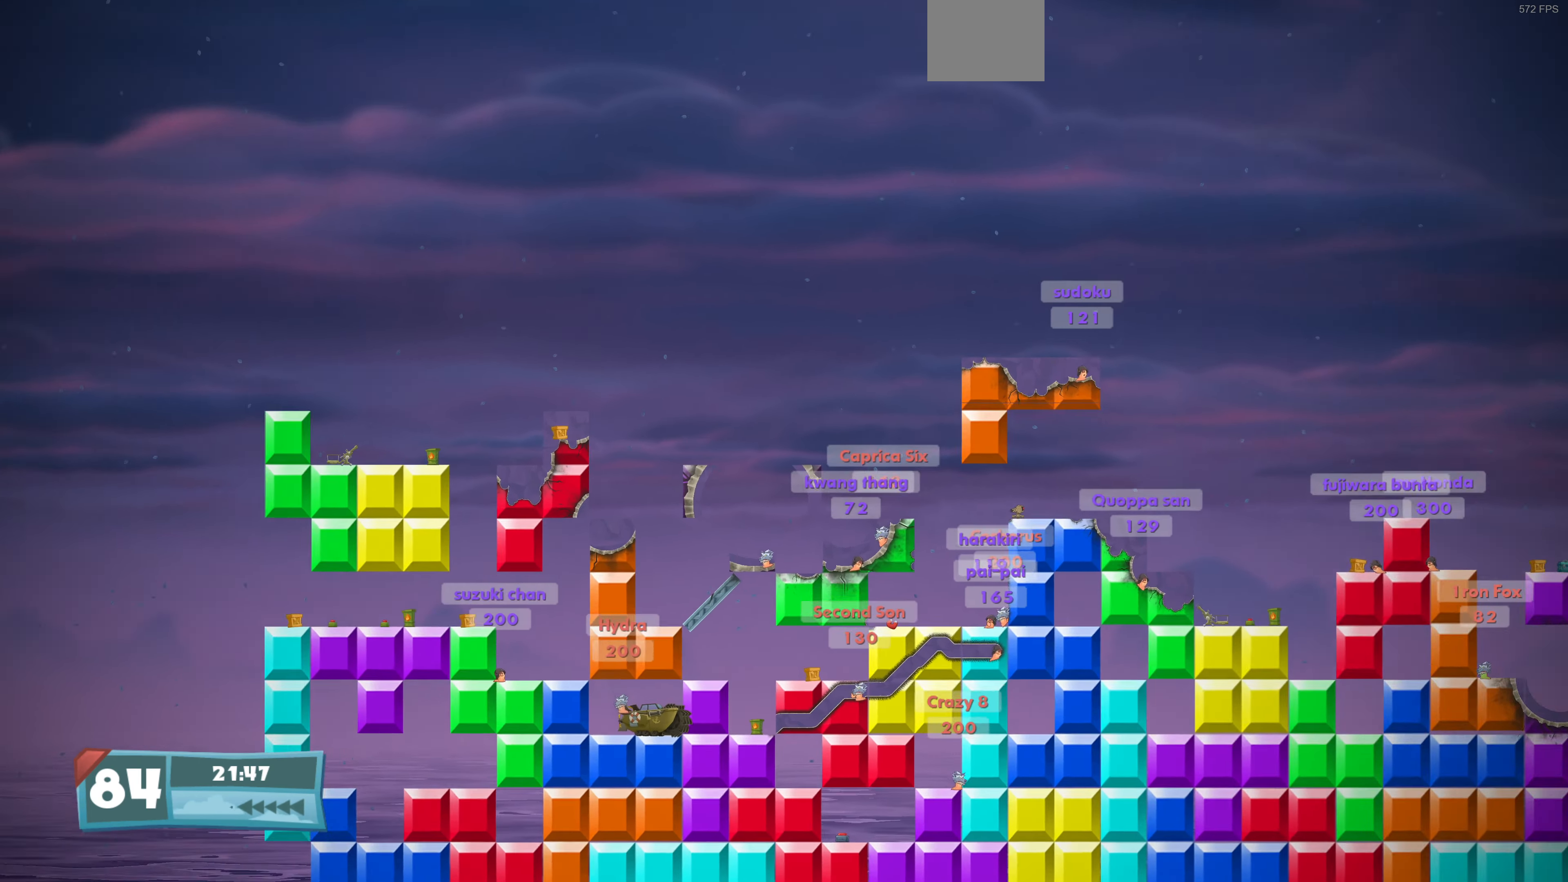
{"buttons": [], "left_stick": "center", "right_stick": "center", "events": [[200, "right_stick", "center"]]}